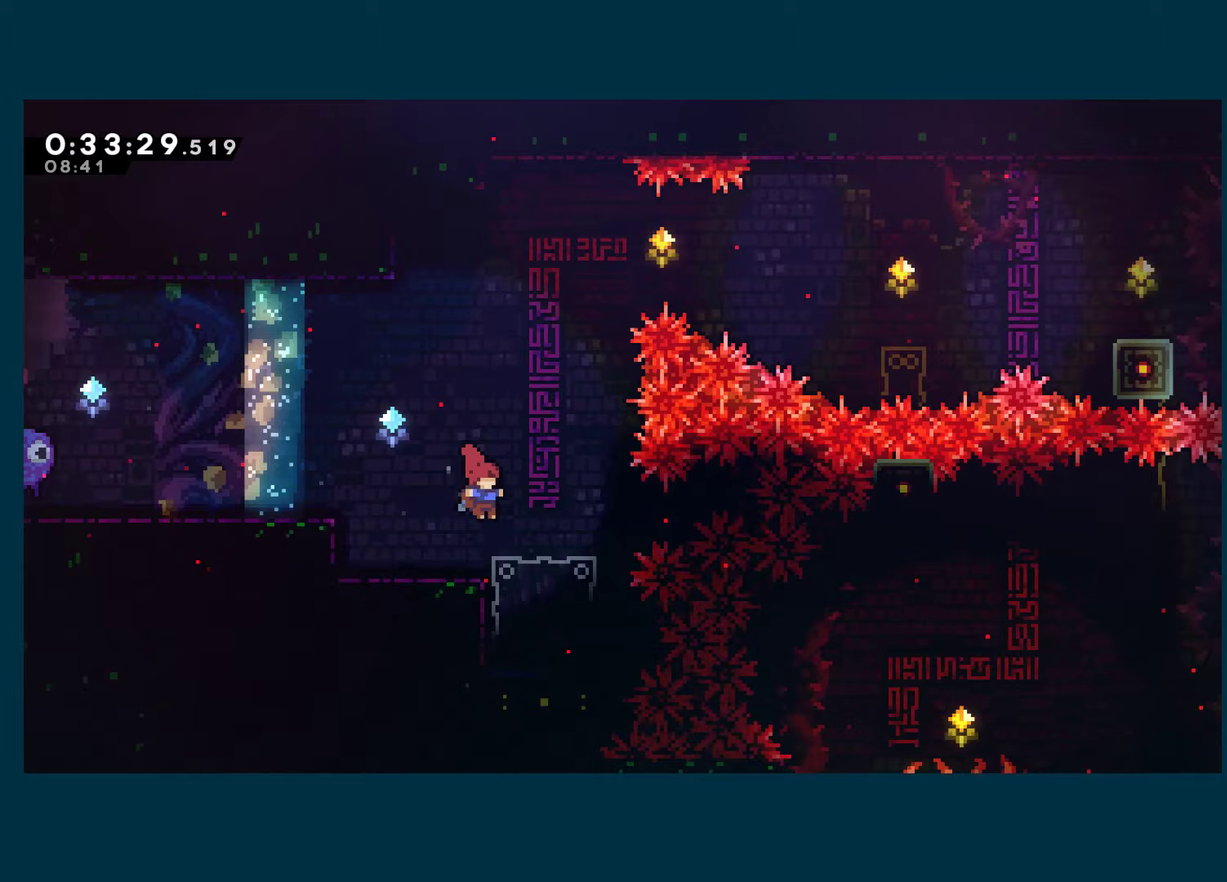
Gameplay with a controller (Xbox layout); each line is a JSON object with the inputs held at the frame after it. "events" lists button and stick changes between this image and that frame as [ms after this image, input, new state], when the widget could be followed in between. Not read: R3.
{"buttons": [], "left_stick": "center", "right_stick": "center", "events": [[150, "DPAD_RIGHT", "up"]]}
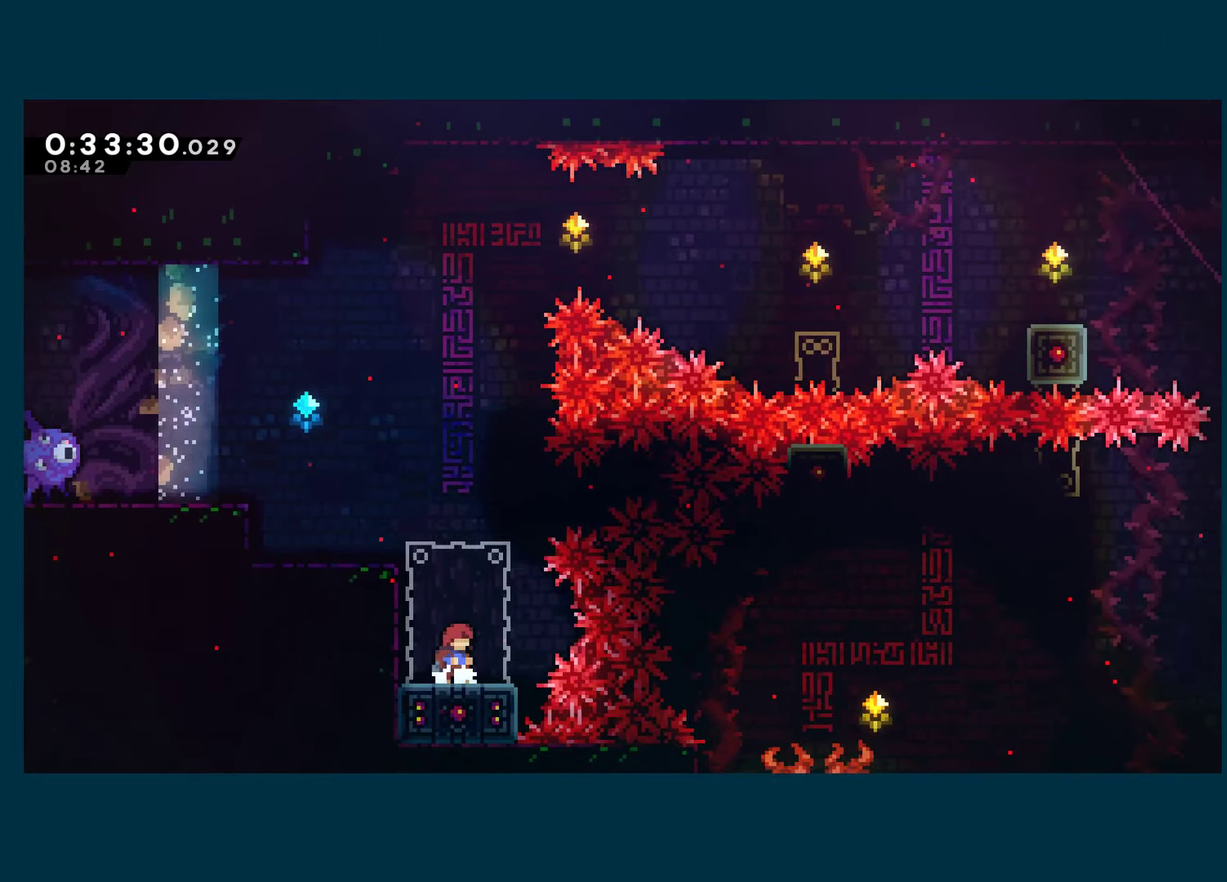
{"buttons": ["A", "DPAD_RIGHT"], "left_stick": "center", "right_stick": "center", "events": [[83, "DPAD_DOWN", "down"], [150, "X", "down"], [267, "X", "up"], [300, "DPAD_DOWN", "up"], [417, "A", "down"], [467, "DPAD_RIGHT", "down"]]}
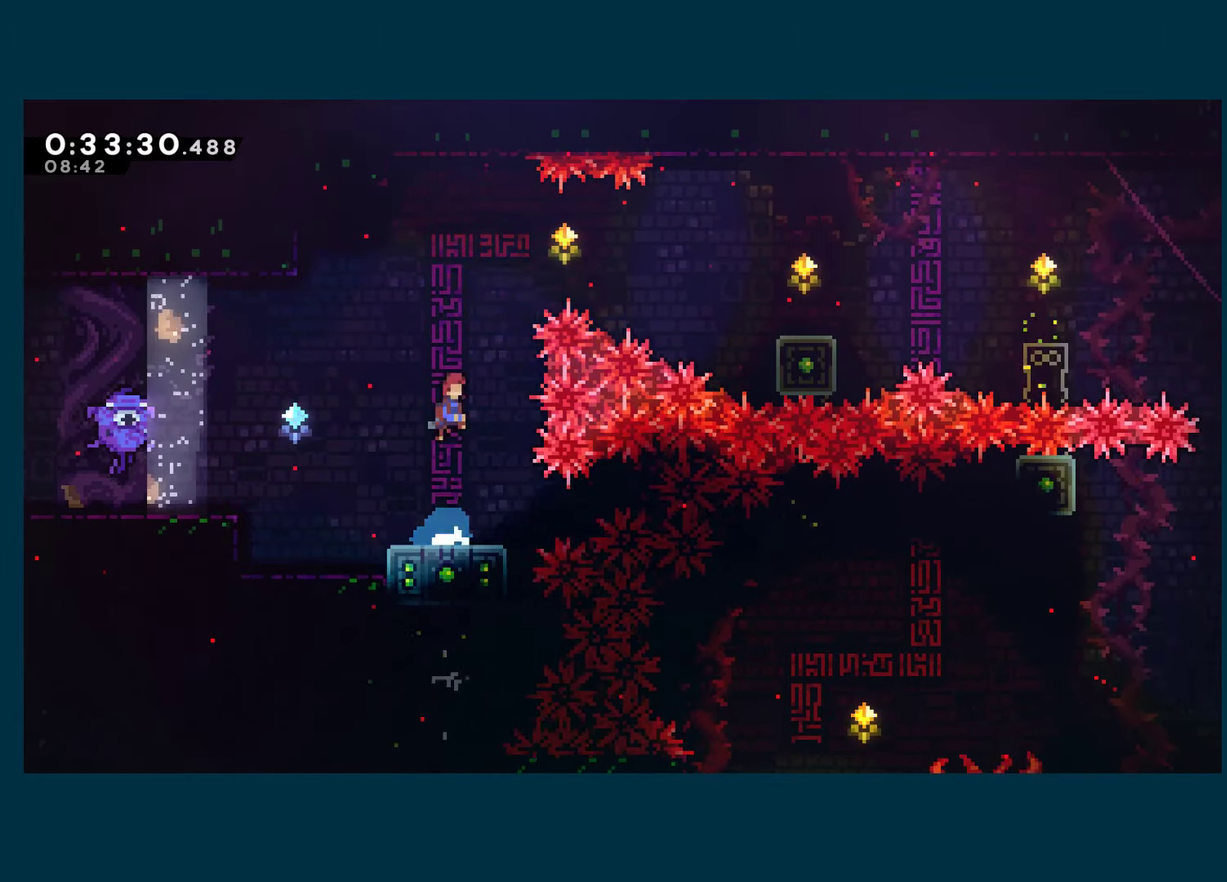
{"buttons": ["DPAD_RIGHT"], "left_stick": "center", "right_stick": "center", "events": [[317, "X", "down"], [350, "A", "up"], [467, "X", "up"]]}
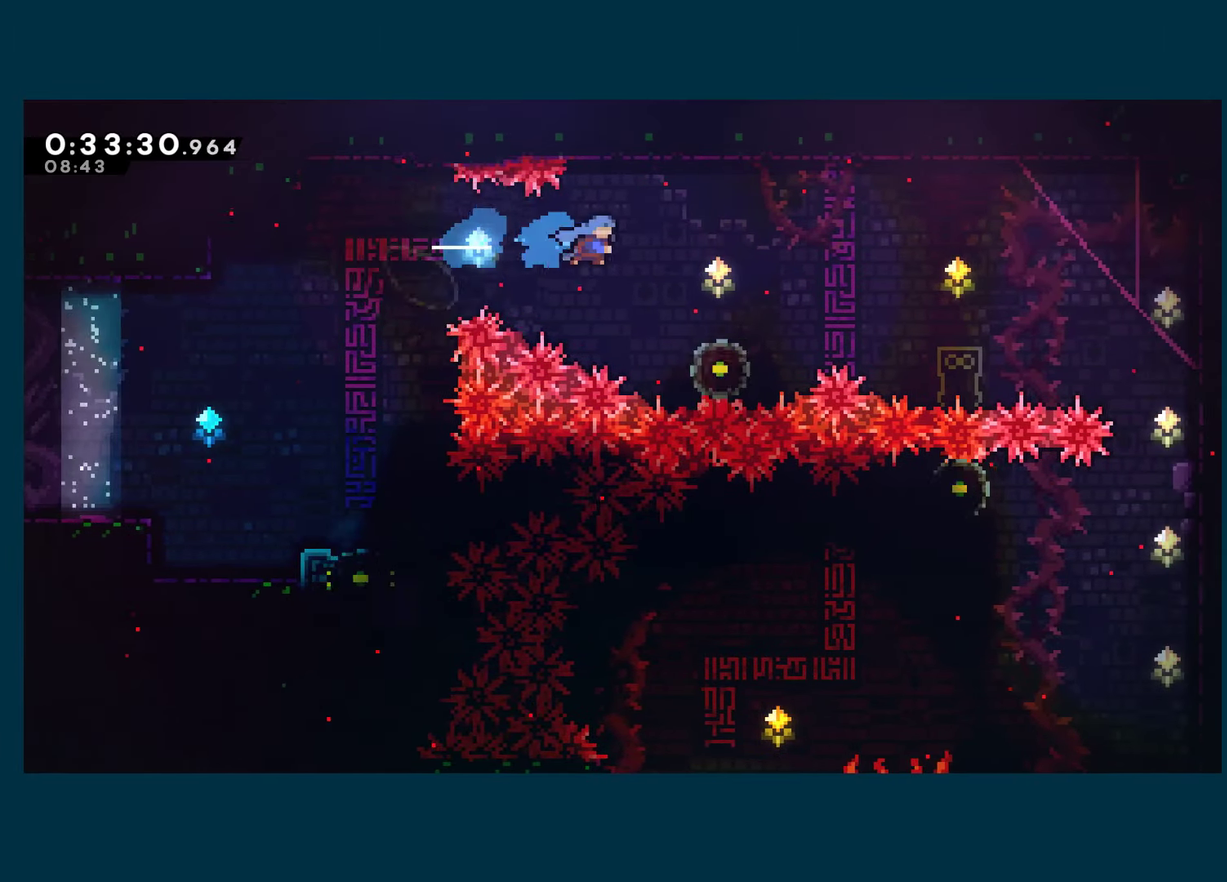
{"buttons": [], "left_stick": "center", "right_stick": "center", "events": [[250, "DPAD_RIGHT", "up"]]}
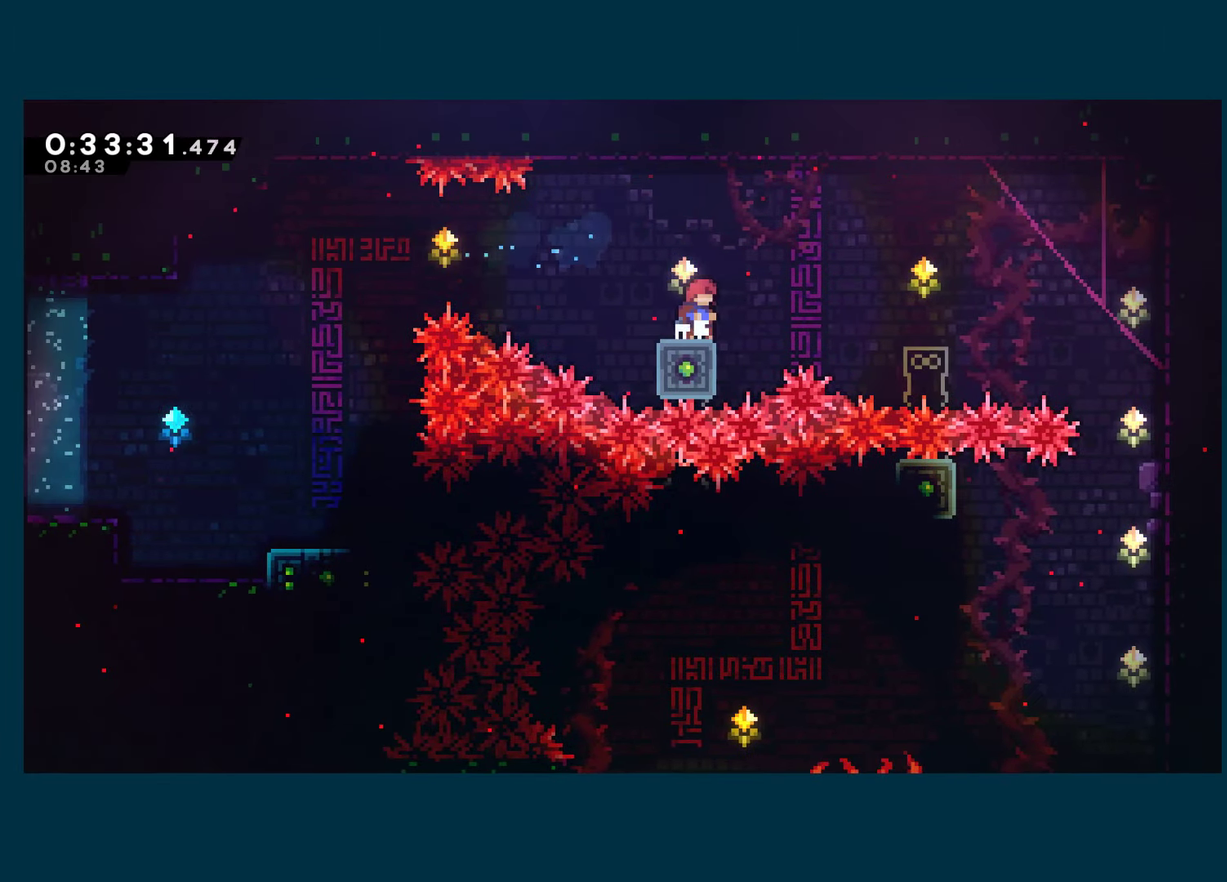
{"buttons": ["A", "DPAD_RIGHT"], "left_stick": "center", "right_stick": "center", "events": [[233, "DPAD_RIGHT", "down"], [300, "A", "down"]]}
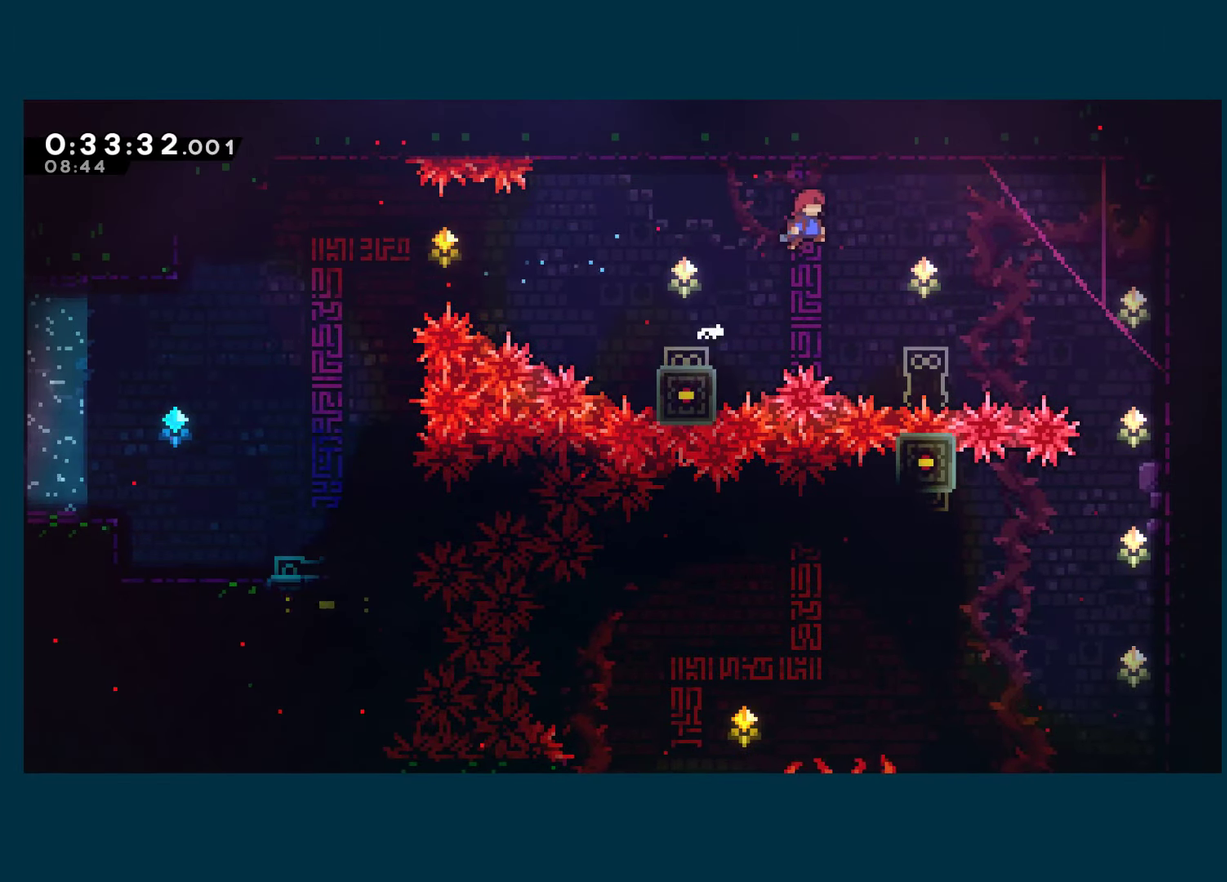
{"buttons": ["A", "DPAD_RIGHT"], "left_stick": "center", "right_stick": "center", "events": [[233, "A", "up"], [433, "A", "down"]]}
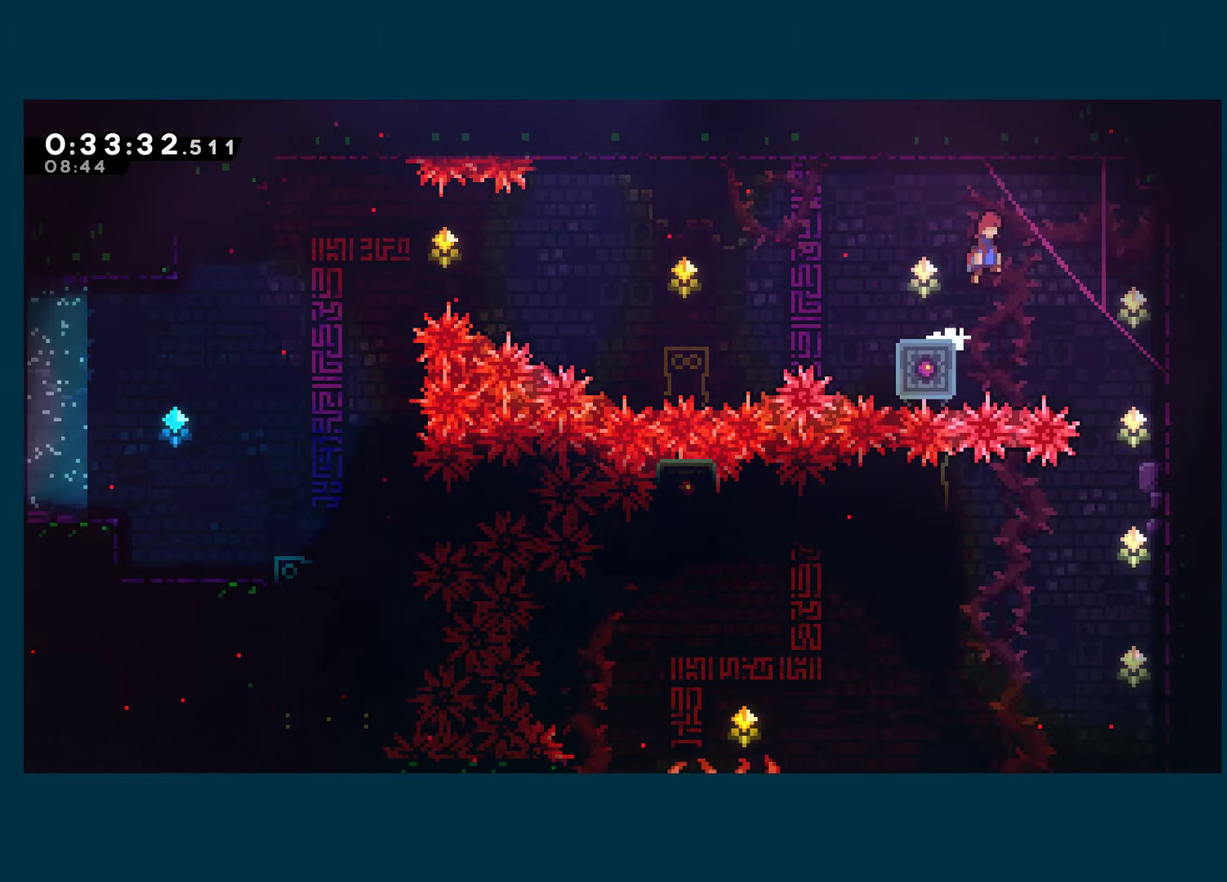
{"buttons": ["DPAD_RIGHT"], "left_stick": "center", "right_stick": "center", "events": [[33, "A", "up"]]}
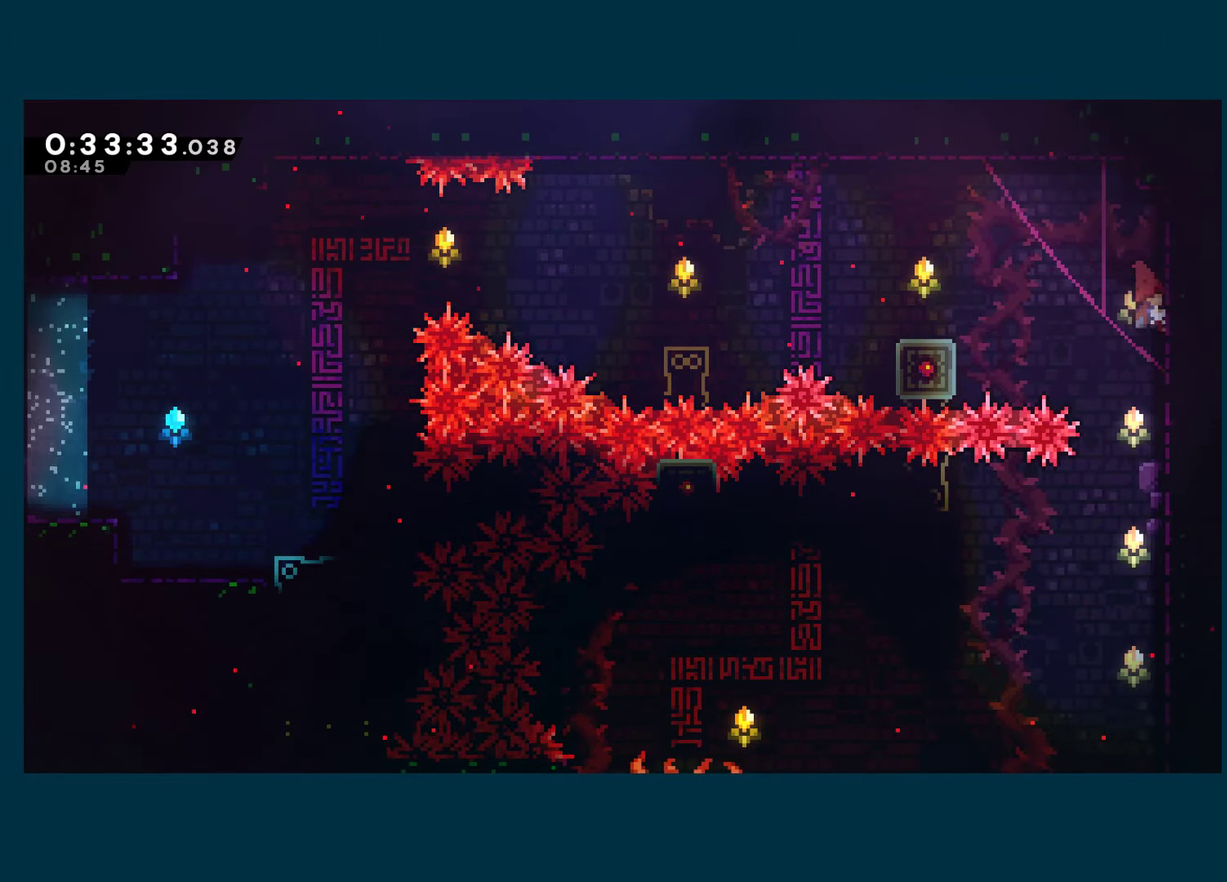
{"buttons": [], "left_stick": "center", "right_stick": "center", "events": [[33, "DPAD_RIGHT", "up"]]}
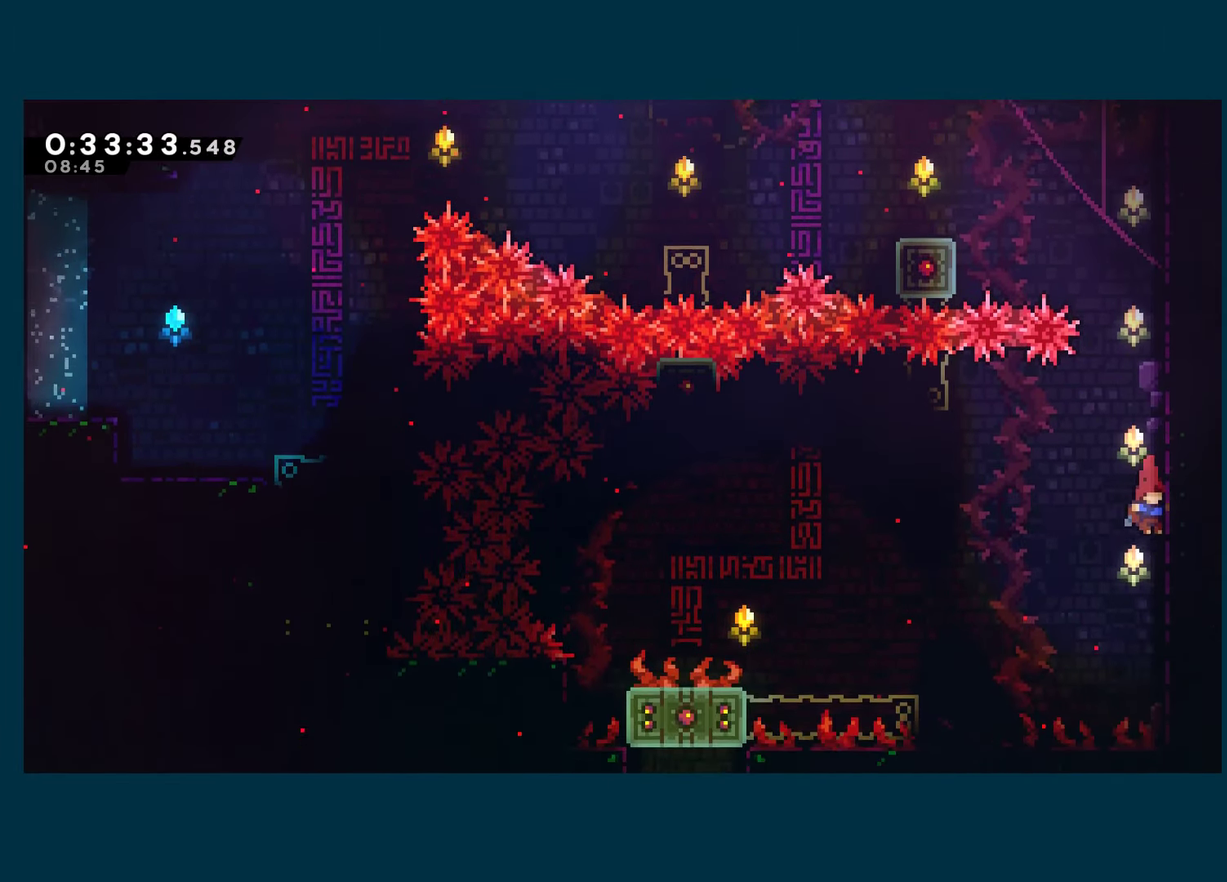
{"buttons": [], "left_stick": "center", "right_stick": "center", "events": [[233, "A", "down"], [267, "DPAD_LEFT", "down"], [333, "A", "up"], [467, "DPAD_LEFT", "up"]]}
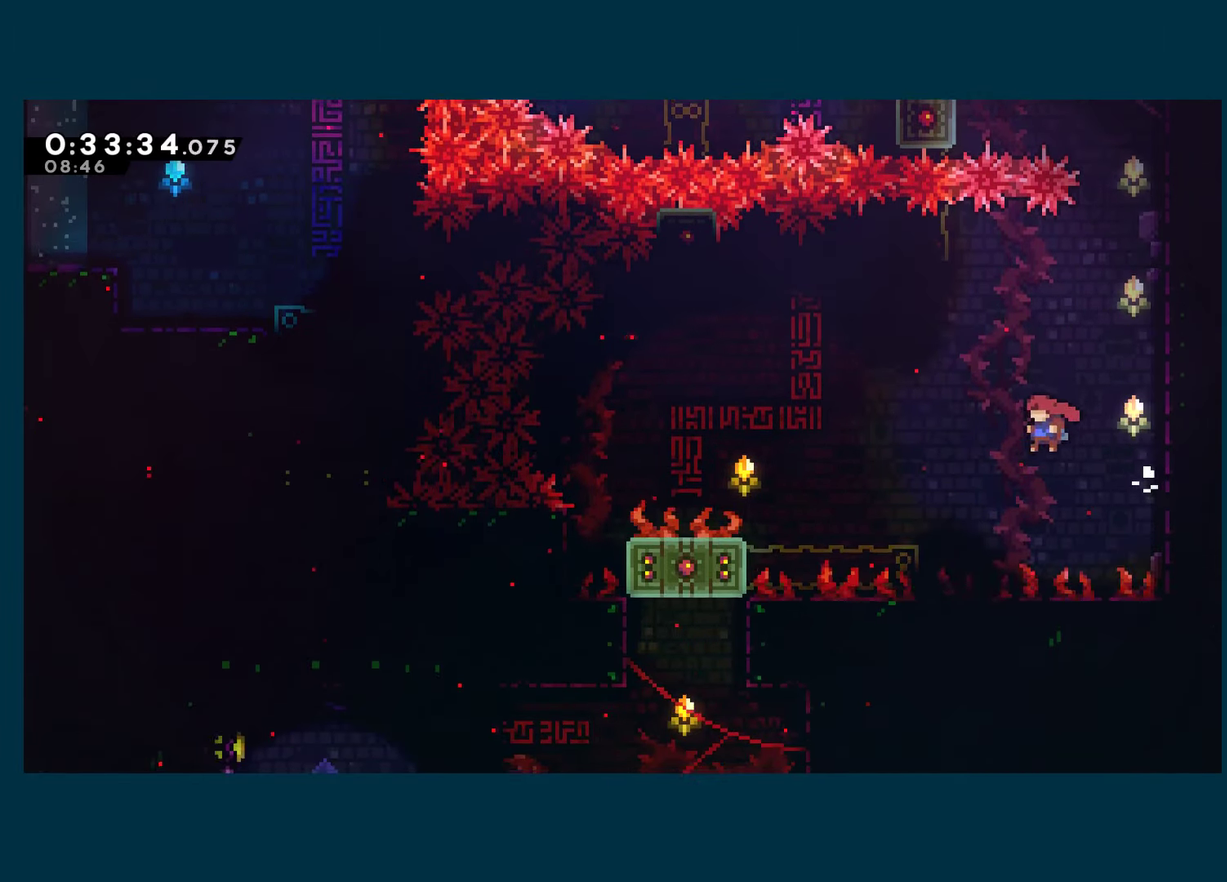
{"buttons": [], "left_stick": "center", "right_stick": "center", "events": [[217, "A", "down"], [317, "A", "up"], [367, "A", "down"], [500, "A", "up"]]}
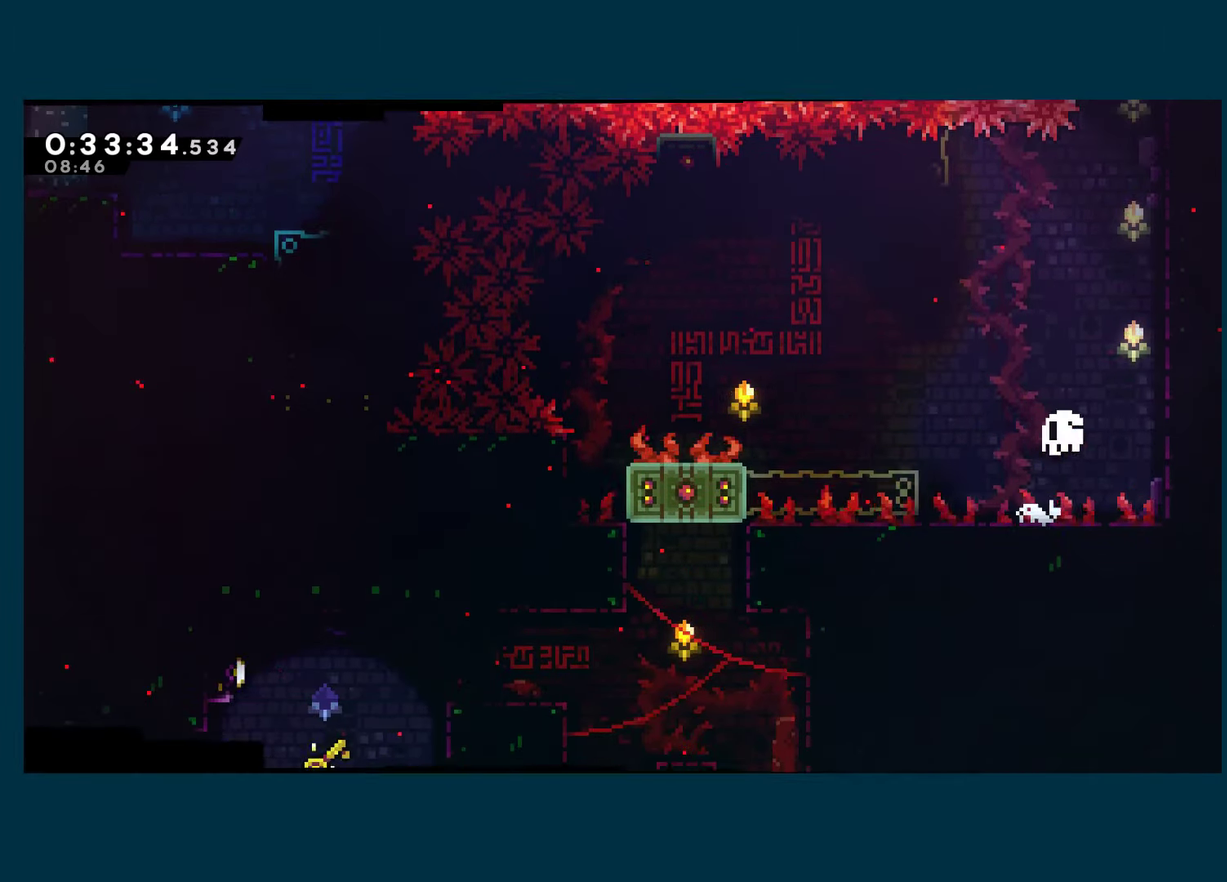
{"buttons": ["A", "DPAD_LEFT"], "left_stick": "center", "right_stick": "center", "events": [[50, "A", "down"], [134, "DPAD_LEFT", "down"], [167, "A", "up"], [217, "A", "down"], [350, "A", "up"], [400, "A", "down"]]}
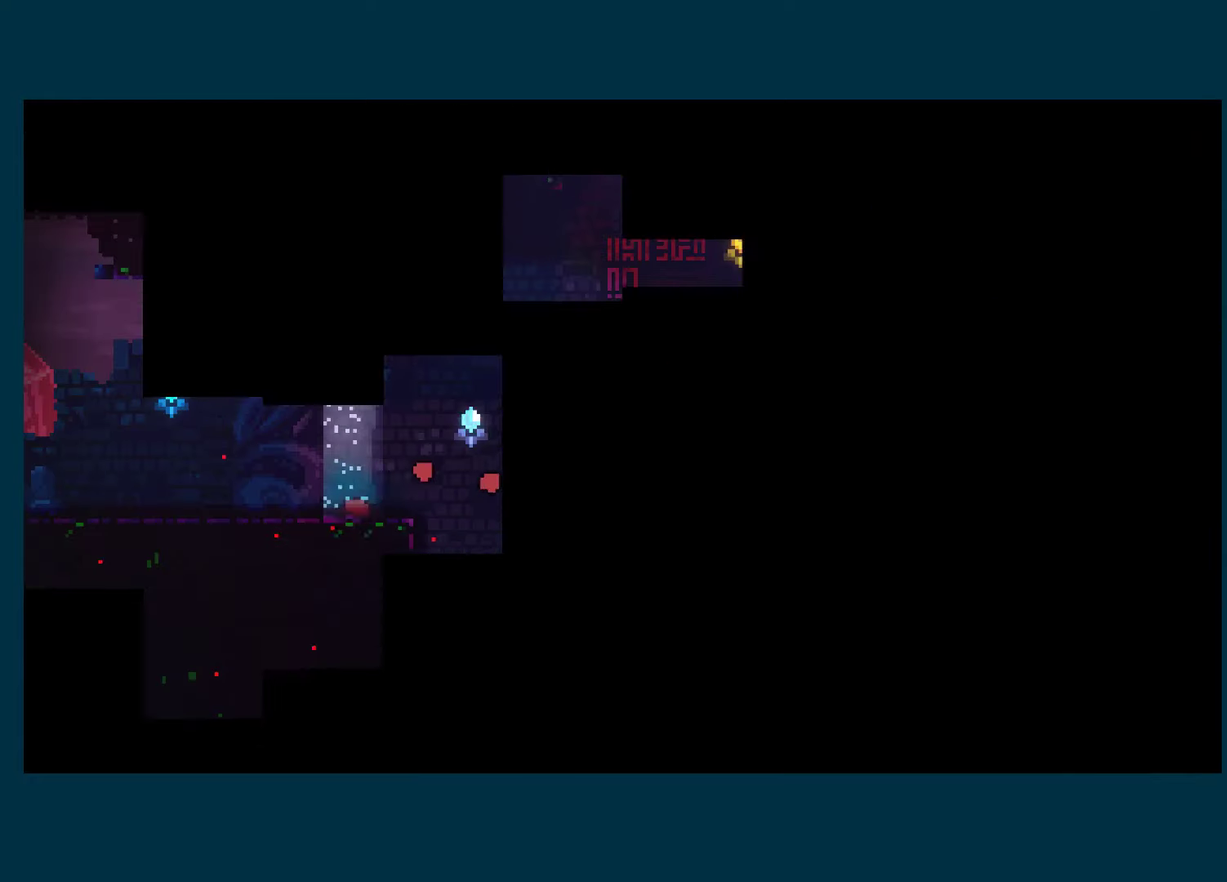
{"buttons": ["DPAD_LEFT"], "left_stick": "center", "right_stick": "center", "events": [[17, "A", "up"], [67, "A", "down"], [167, "A", "up"], [217, "A", "down"], [334, "A", "up"]]}
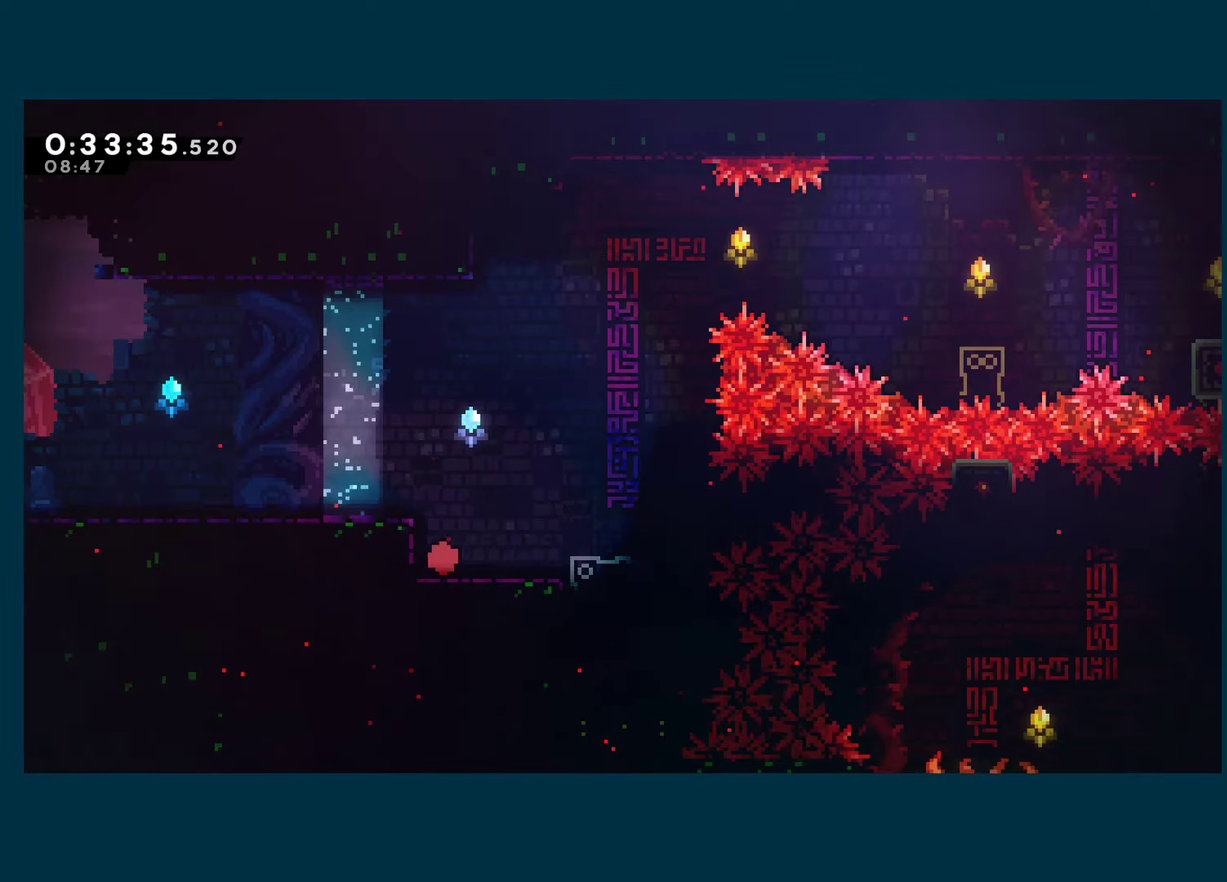
{"buttons": ["A", "X", "DPAD_LEFT"], "left_stick": "center", "right_stick": "center", "events": [[50, "A", "down"], [267, "DPAD_DOWN", "down"], [267, "X", "down"], [284, "A", "up"], [384, "DPAD_DOWN", "up"], [450, "A", "down"]]}
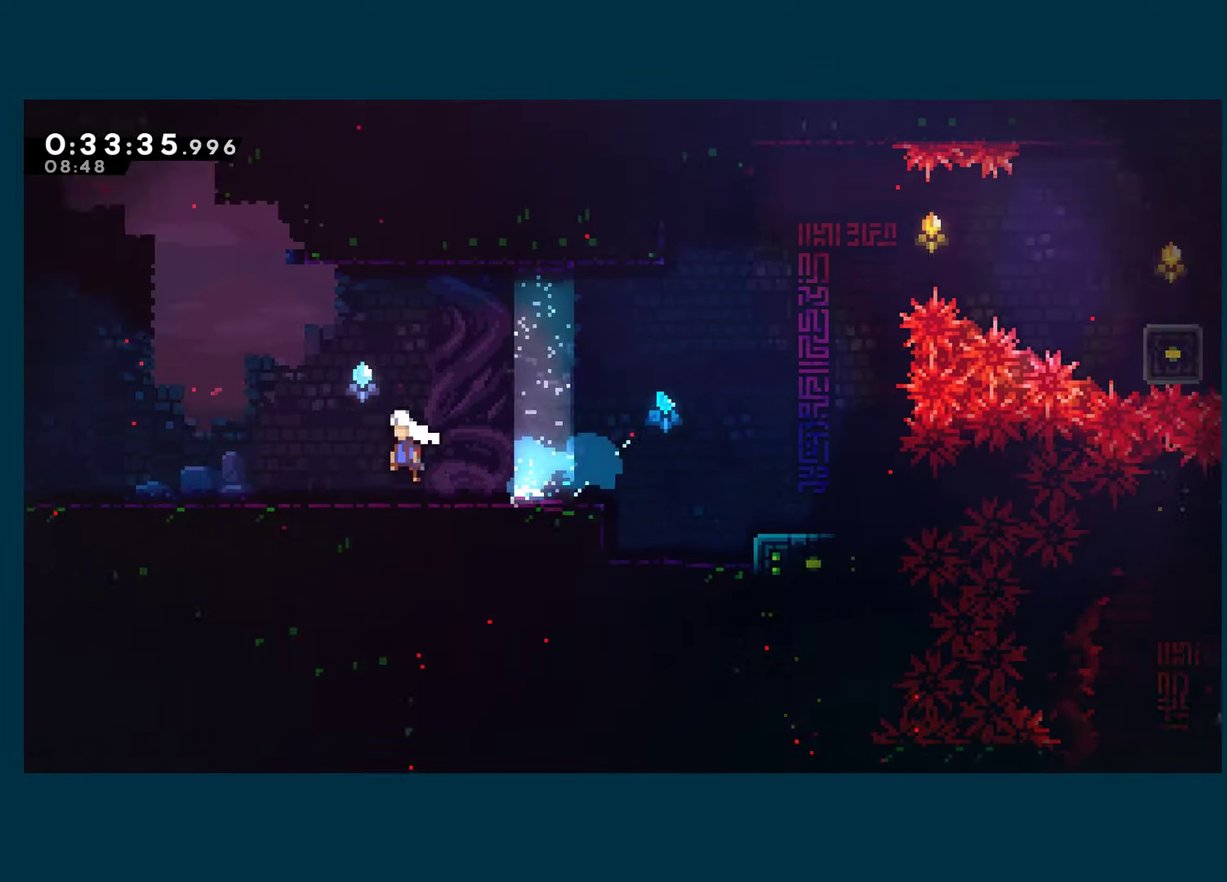
{"buttons": ["A", "X", "DPAD_LEFT"], "left_stick": "center", "right_stick": "center", "events": [[50, "A", "up"], [50, "X", "up"], [117, "DPAD_DOWN", "down"], [134, "X", "down"], [267, "DPAD_DOWN", "up"], [300, "A", "down"]]}
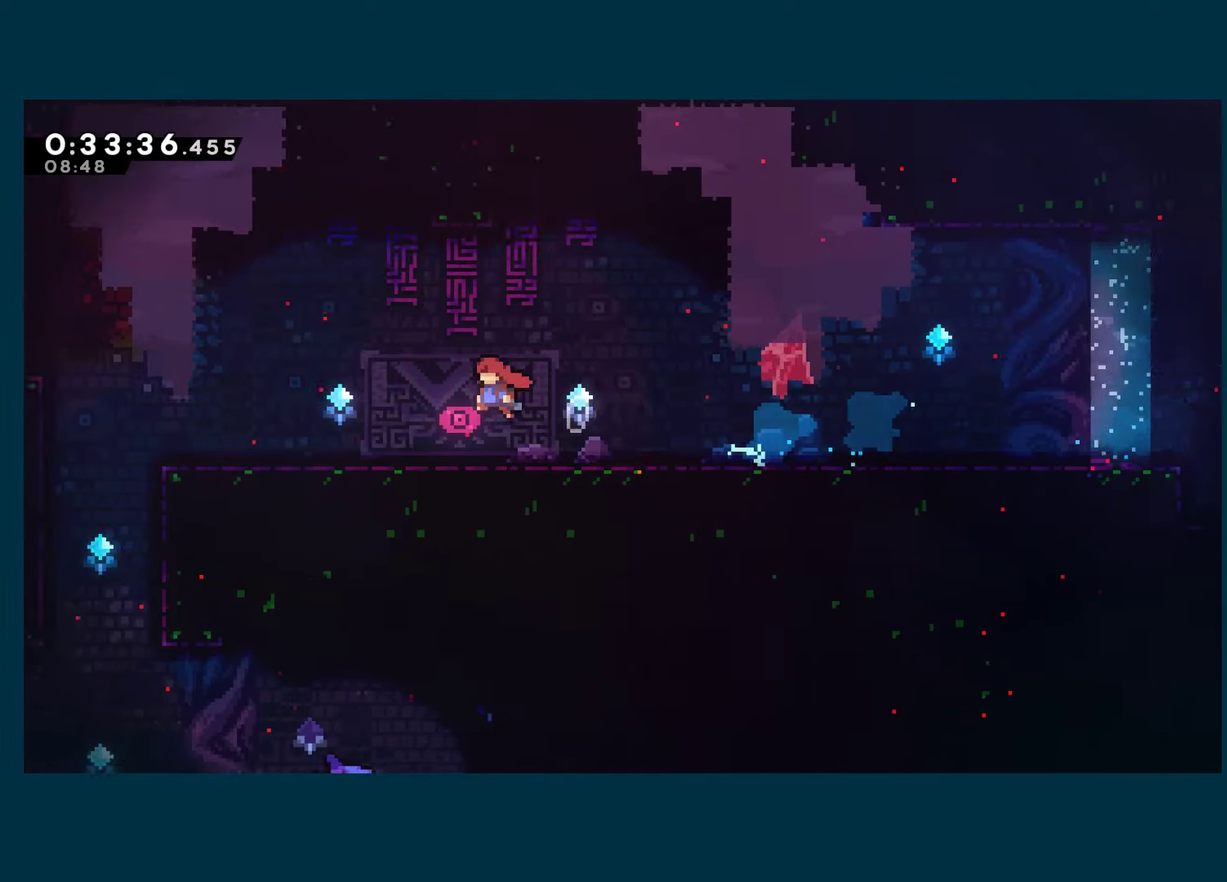
{"buttons": ["X", "DPAD_DOWN", "DPAD_LEFT"], "left_stick": "center", "right_stick": "center", "events": [[500, "A", "up"], [500, "DPAD_DOWN", "down"]]}
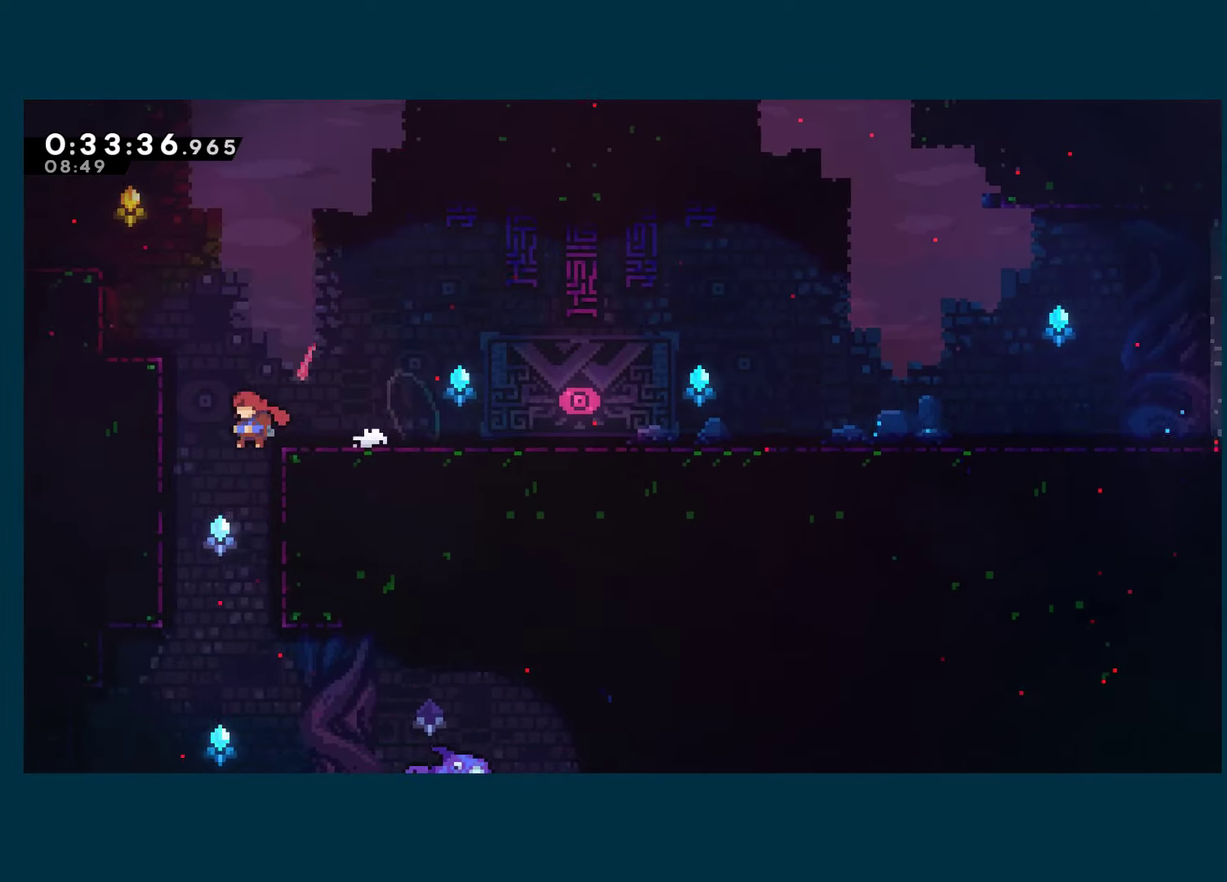
{"buttons": ["DPAD_DOWN", "DPAD_RIGHT"], "left_stick": "center", "right_stick": "center", "events": [[34, "DPAD_LEFT", "up"], [34, "X", "up"], [167, "DPAD_RIGHT", "down"]]}
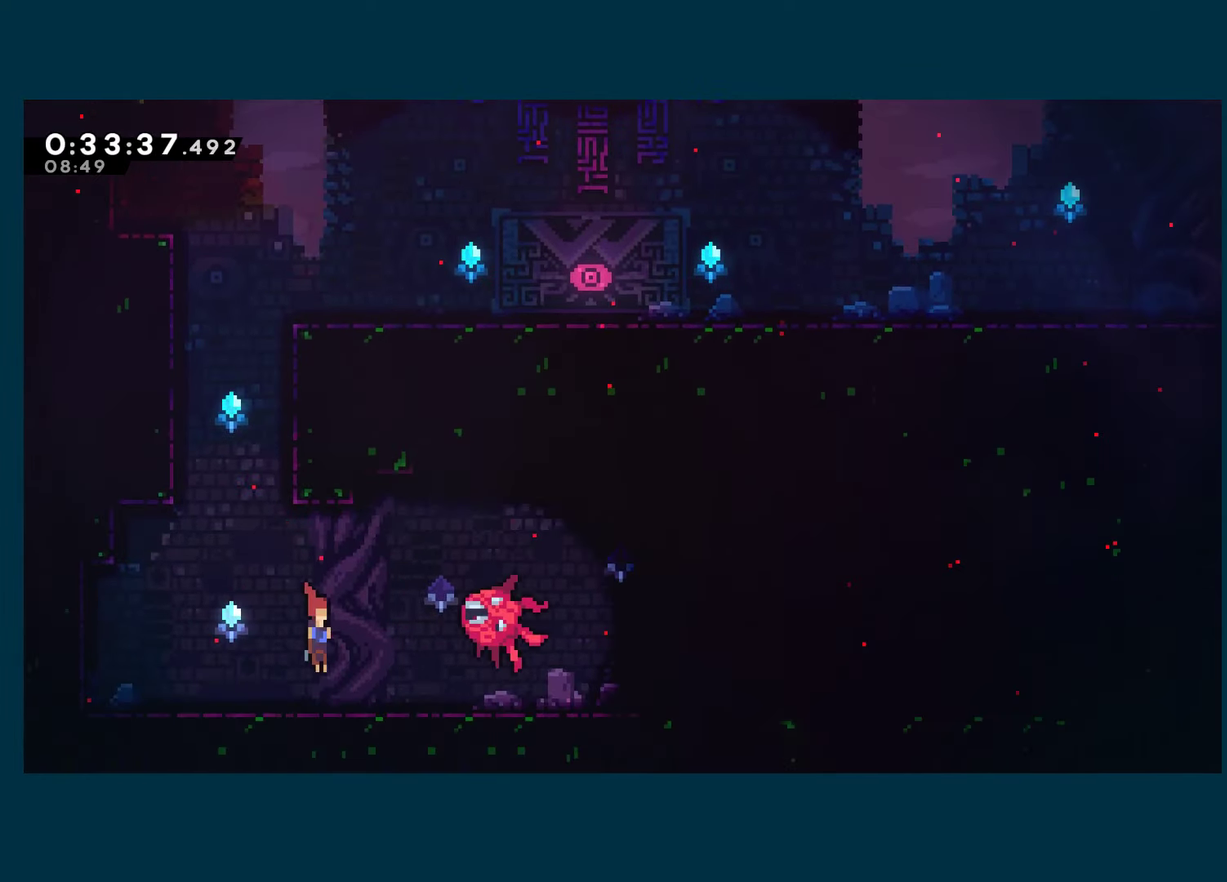
{"buttons": ["DPAD_UP", "DPAD_RIGHT"], "left_stick": "center", "right_stick": "center", "events": [[67, "DPAD_DOWN", "up"], [100, "A", "down"], [150, "DPAD_UP", "down"], [300, "X", "down"], [350, "A", "up"], [450, "X", "up"]]}
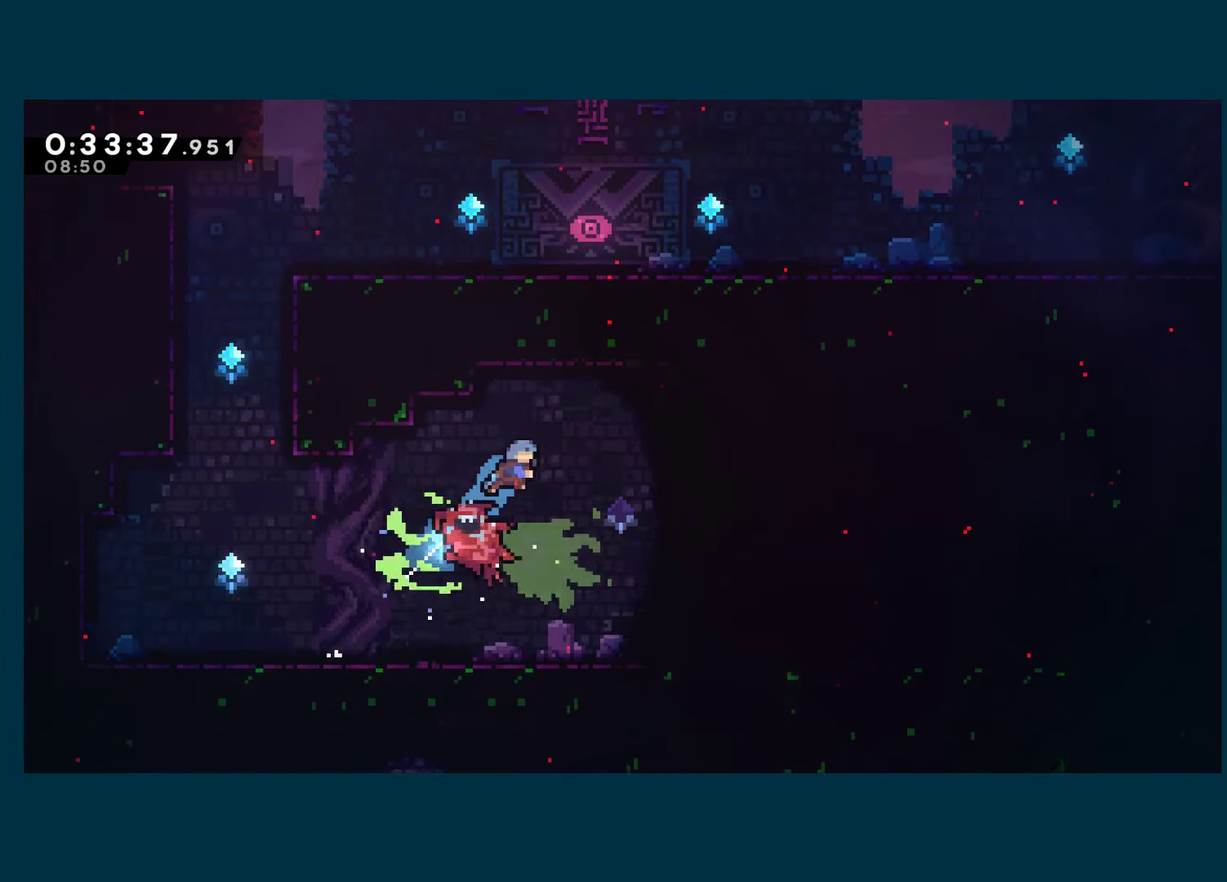
{"buttons": ["DPAD_DOWN"], "left_stick": "center", "right_stick": "center", "events": [[134, "DPAD_UP", "up"], [367, "DPAD_DOWN", "down"], [417, "DPAD_RIGHT", "up"]]}
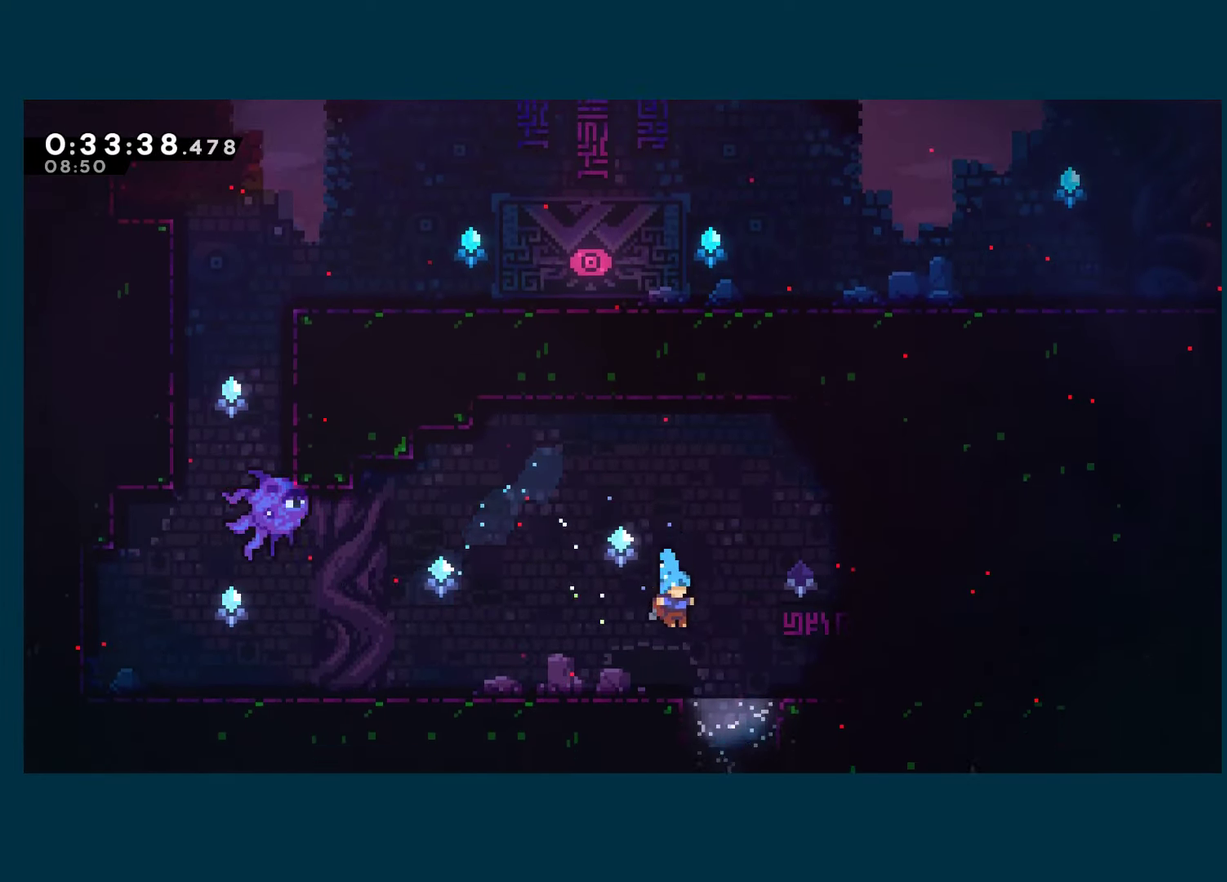
{"buttons": ["DPAD_RIGHT"], "left_stick": "center", "right_stick": "center", "events": [[117, "DPAD_RIGHT", "down"], [167, "DPAD_DOWN", "up"], [167, "X", "down"], [234, "A", "down"], [367, "A", "up"], [367, "X", "up"]]}
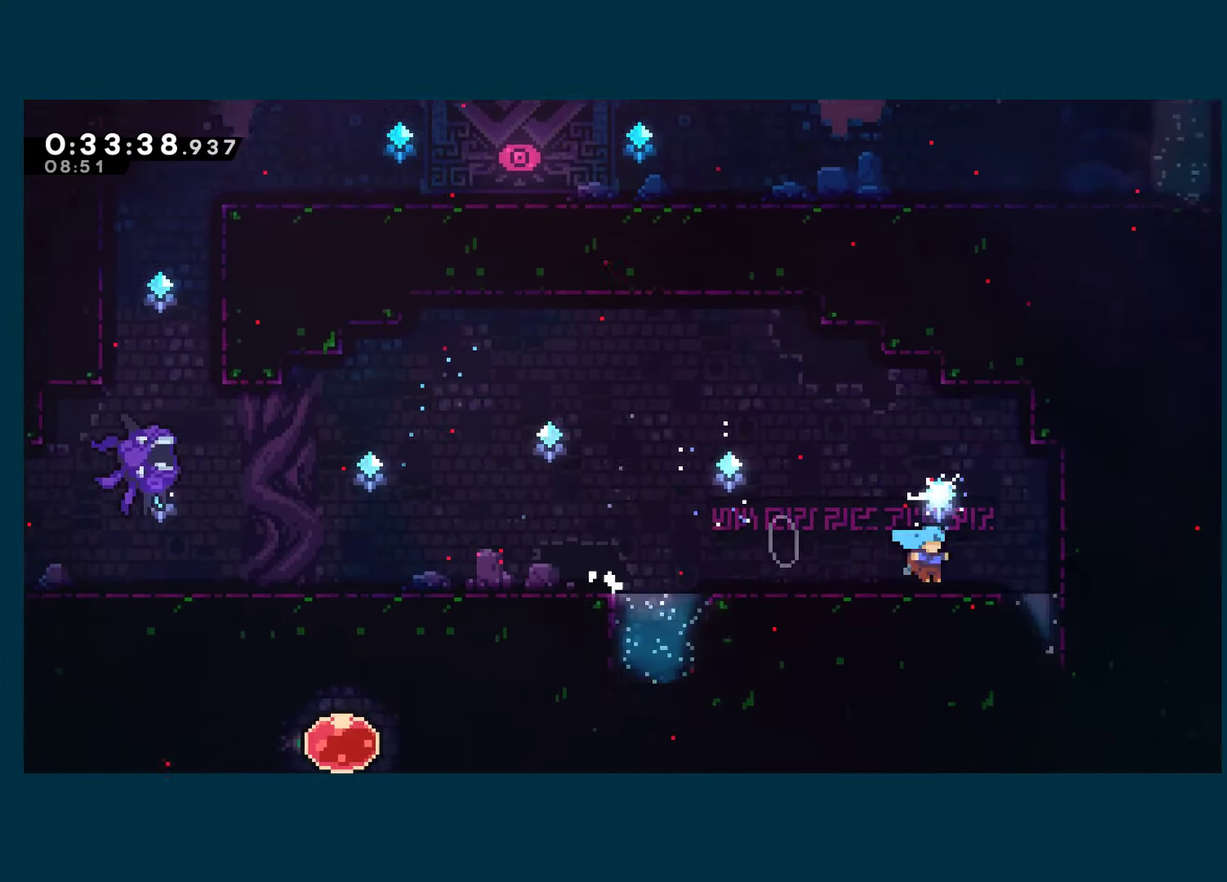
{"buttons": ["DPAD_LEFT"], "left_stick": "center", "right_stick": "center", "events": [[167, "A", "down"], [300, "A", "up"], [300, "DPAD_RIGHT", "up"], [400, "DPAD_LEFT", "down"]]}
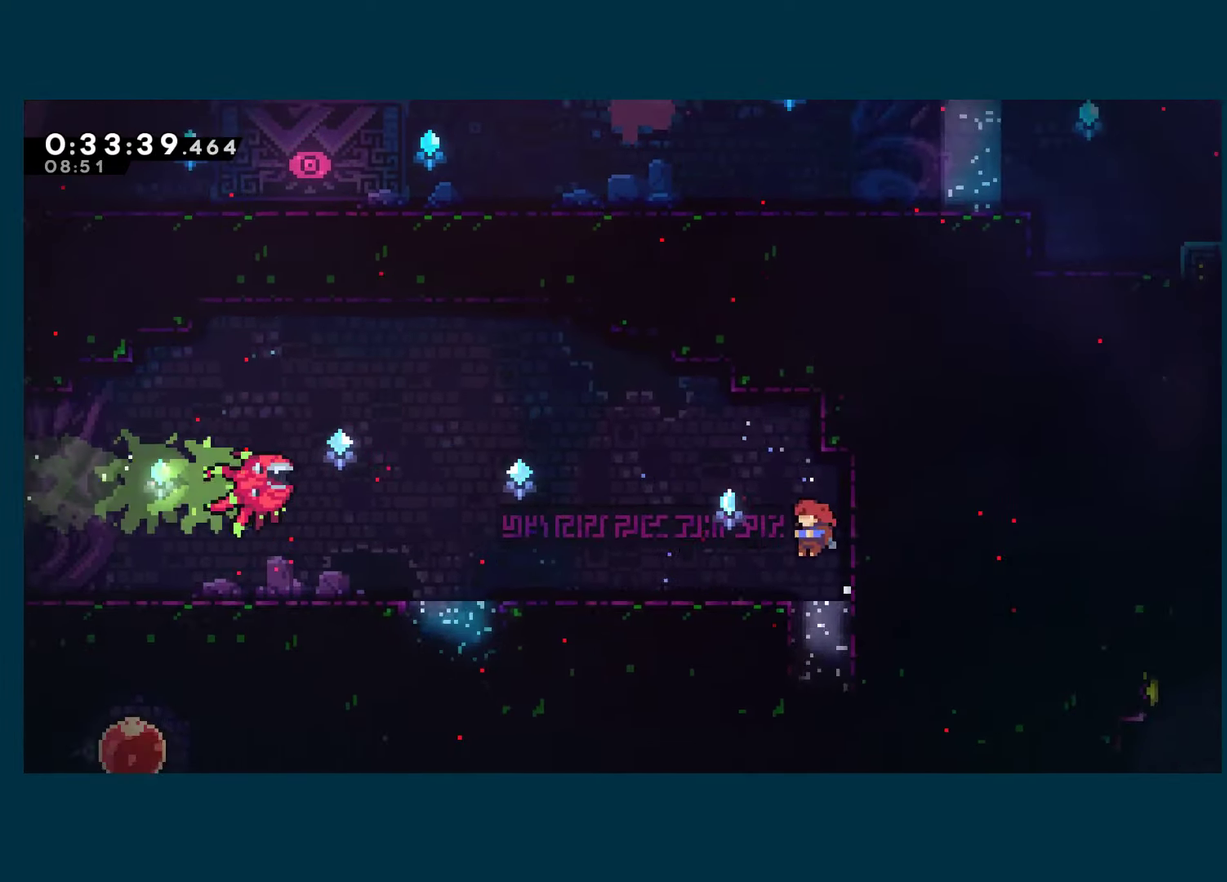
{"buttons": [], "left_stick": "center", "right_stick": "center", "events": [[50, "DPAD_LEFT", "up"], [67, "DPAD_DOWN", "down"], [100, "DPAD_RIGHT", "down"], [117, "DPAD_DOWN", "up"], [300, "DPAD_RIGHT", "up"]]}
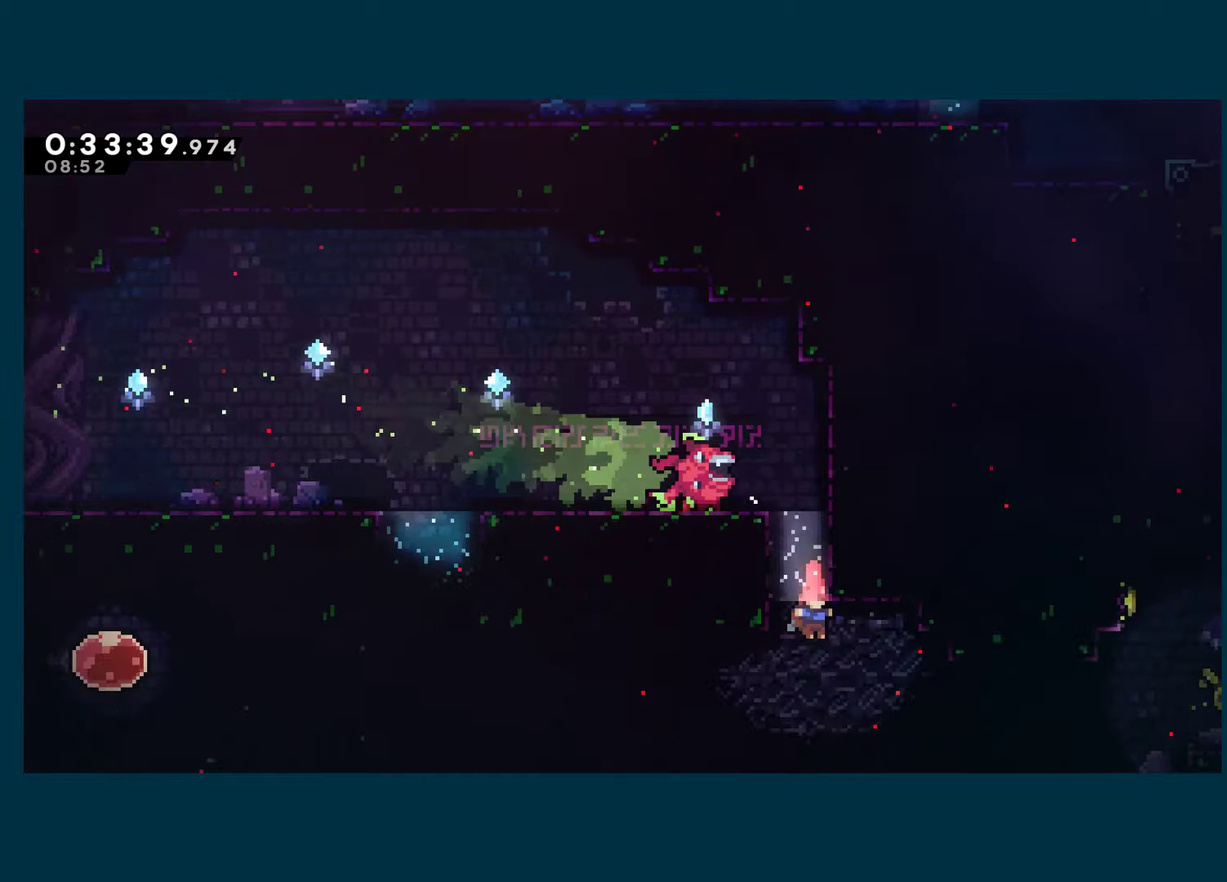
{"buttons": [], "left_stick": "center", "right_stick": "center", "events": []}
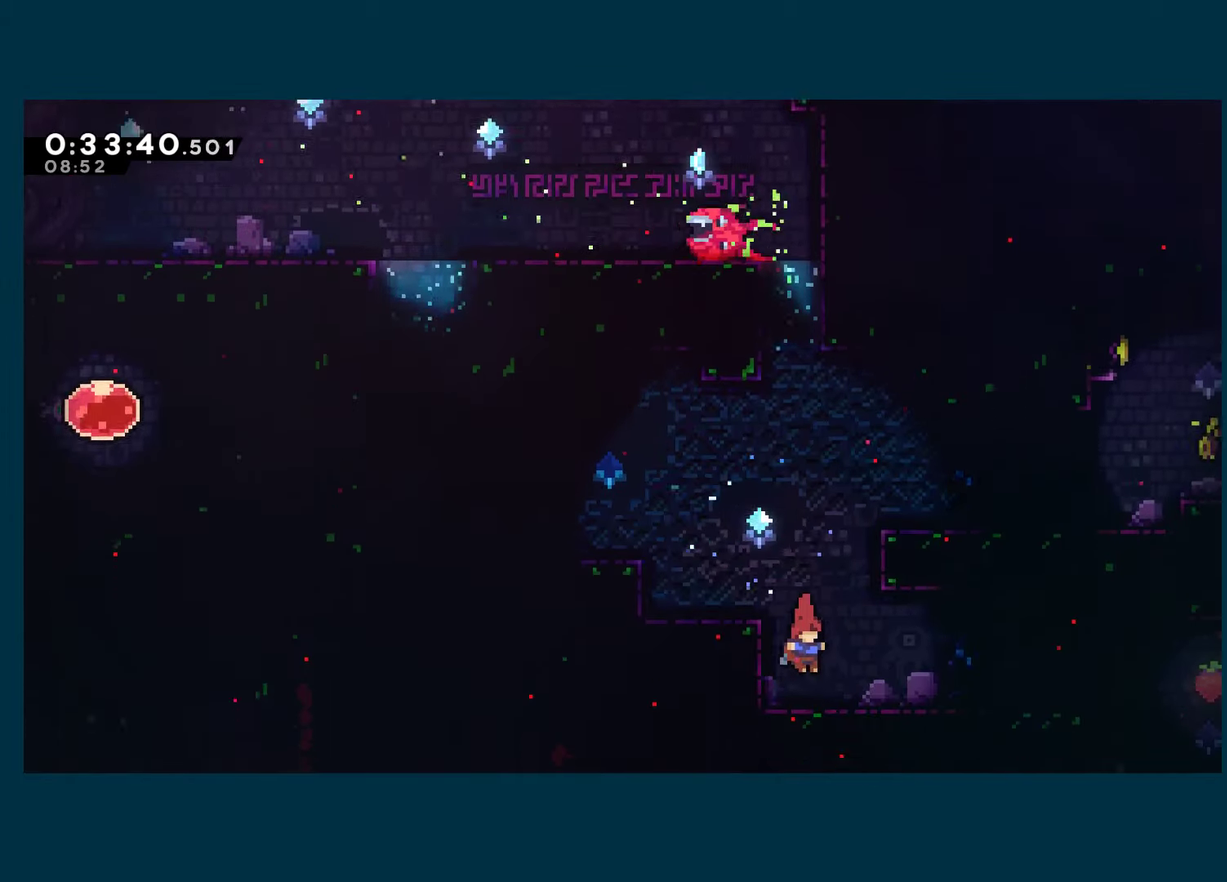
{"buttons": ["A", "DPAD_LEFT"], "left_stick": "center", "right_stick": "center", "events": [[300, "A", "down"], [333, "DPAD_LEFT", "down"]]}
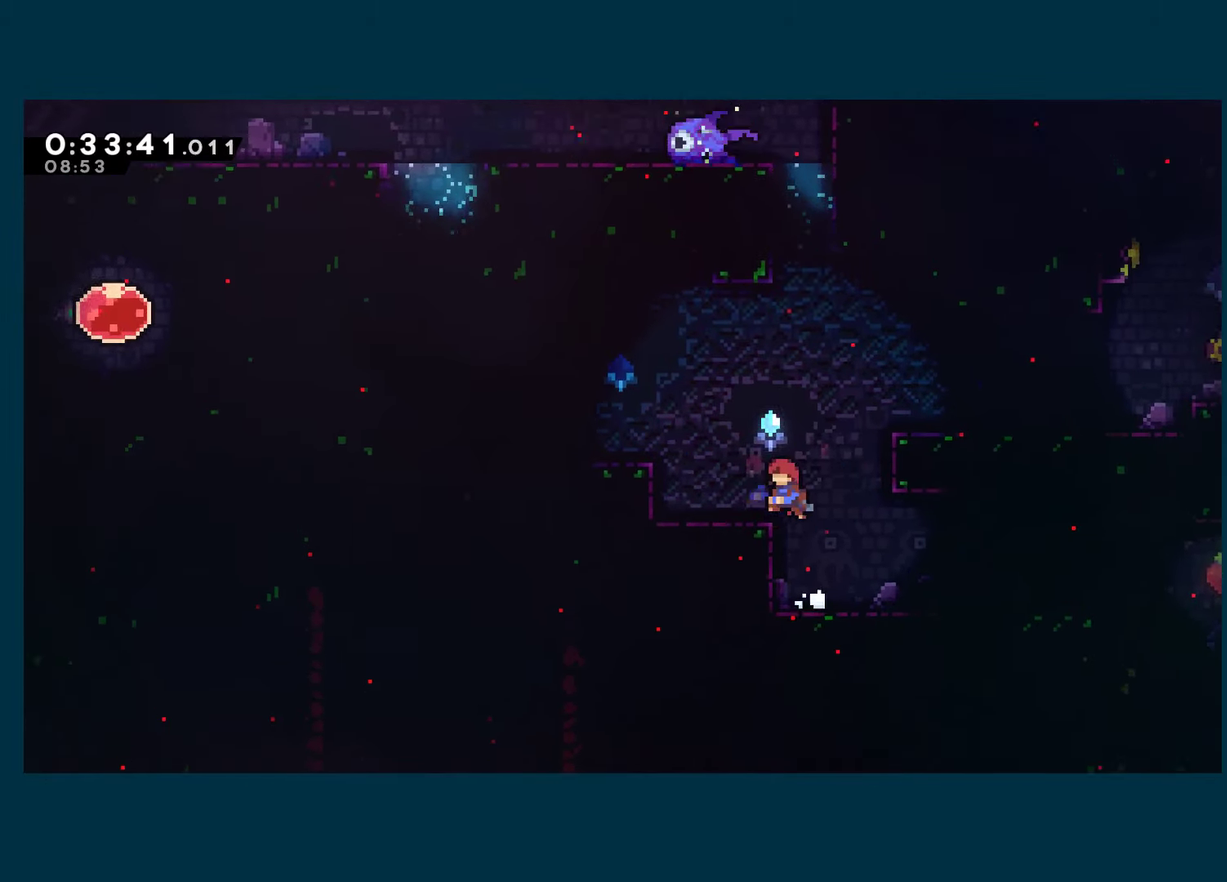
{"buttons": ["A", "DPAD_RIGHT"], "left_stick": "center", "right_stick": "center", "events": [[33, "A", "up"], [33, "DPAD_LEFT", "up"], [116, "DPAD_RIGHT", "down"], [250, "A", "down"]]}
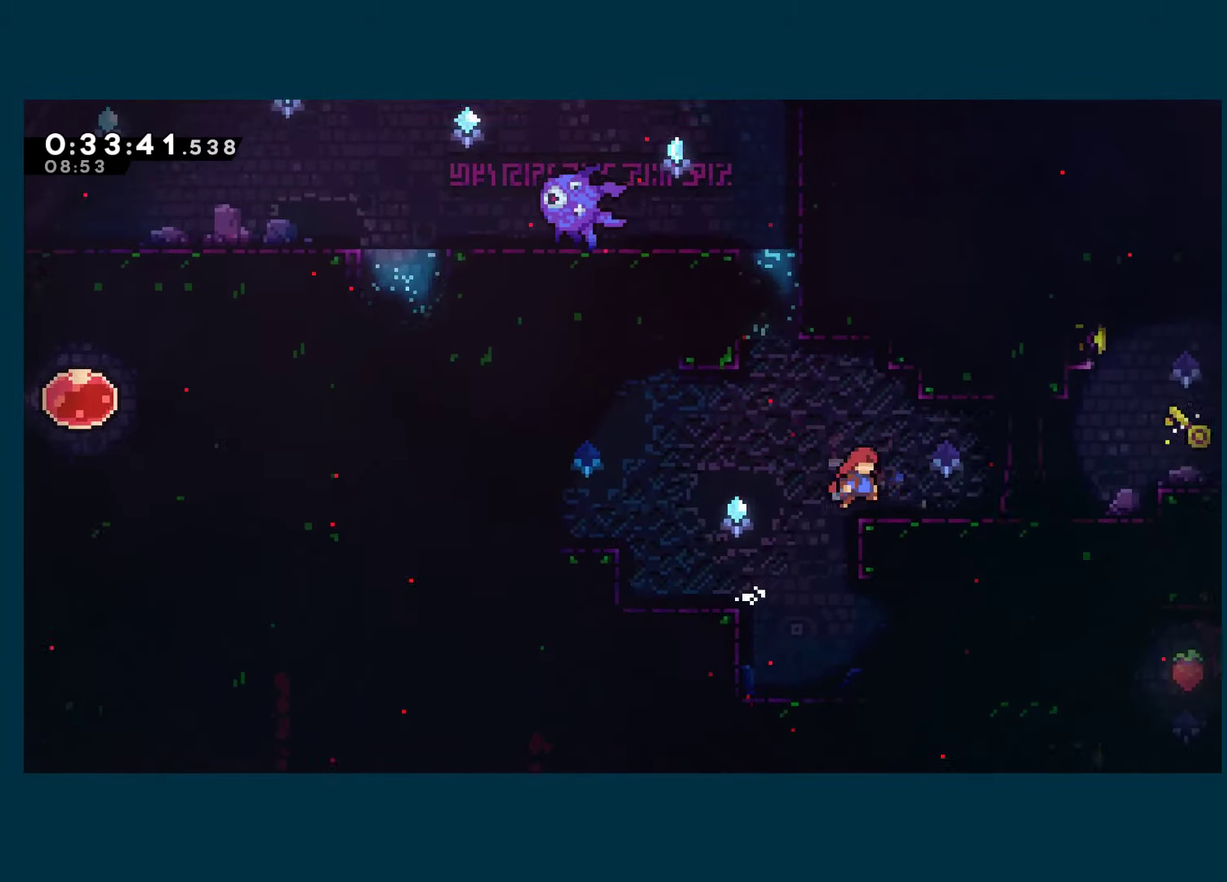
{"buttons": ["A", "DPAD_LEFT"], "left_stick": "center", "right_stick": "center", "events": [[100, "A", "up"], [250, "DPAD_RIGHT", "up"], [300, "DPAD_LEFT", "down"], [450, "A", "down"]]}
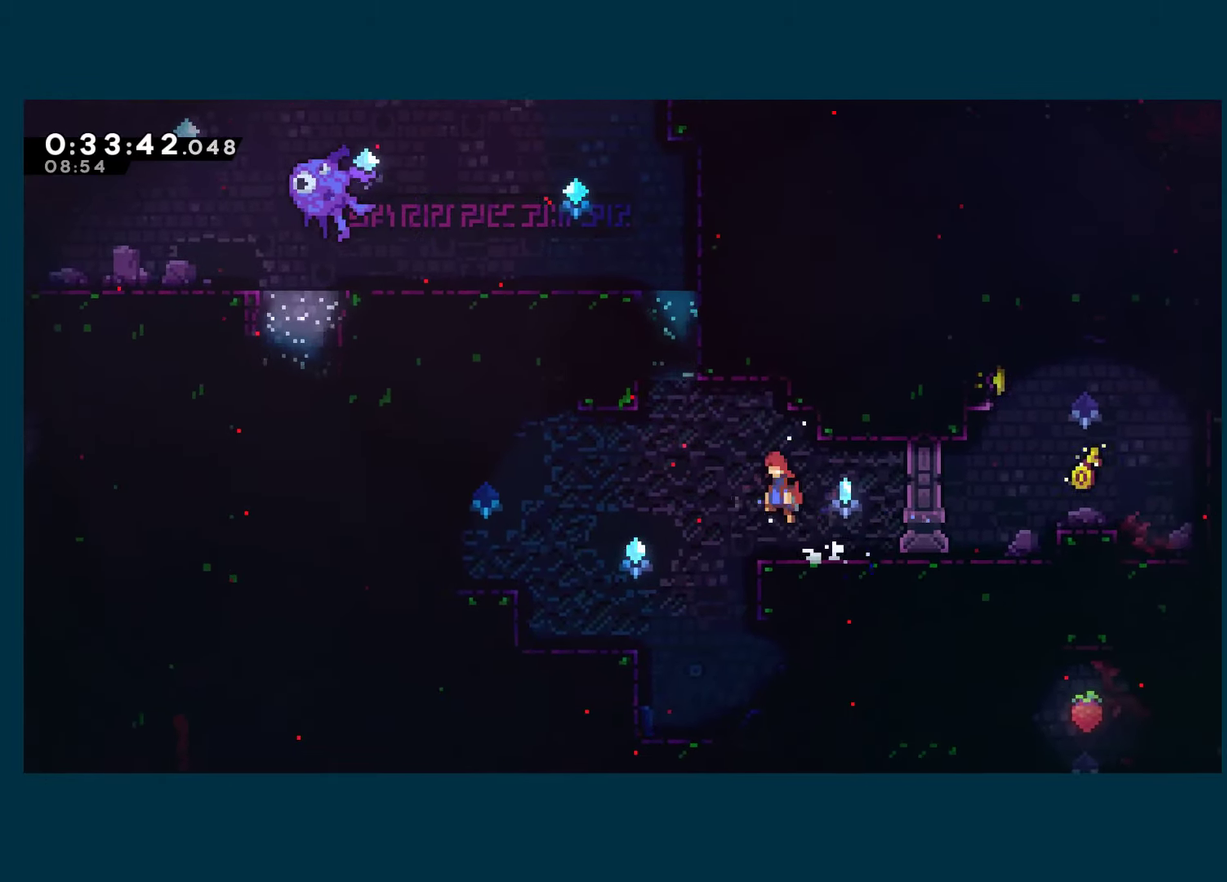
{"buttons": ["DPAD_RIGHT"], "left_stick": "center", "right_stick": "center", "events": [[50, "A", "up"], [233, "DPAD_DOWN", "down"], [250, "DPAD_LEFT", "up"], [283, "DPAD_RIGHT", "down"], [383, "DPAD_DOWN", "up"]]}
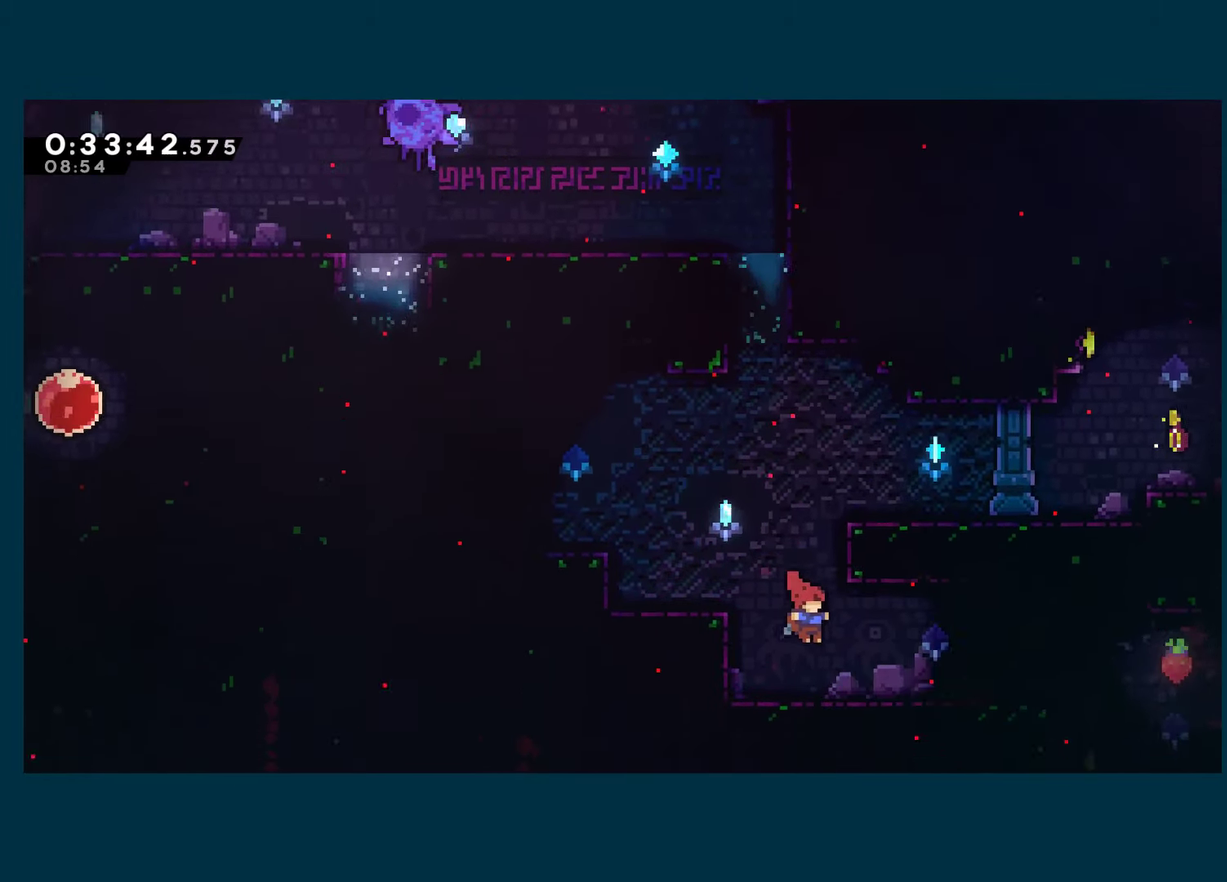
{"buttons": ["DPAD_RIGHT"], "left_stick": "center", "right_stick": "center", "events": [[100, "A", "down"], [183, "A", "up"], [433, "A", "down"], [500, "A", "up"]]}
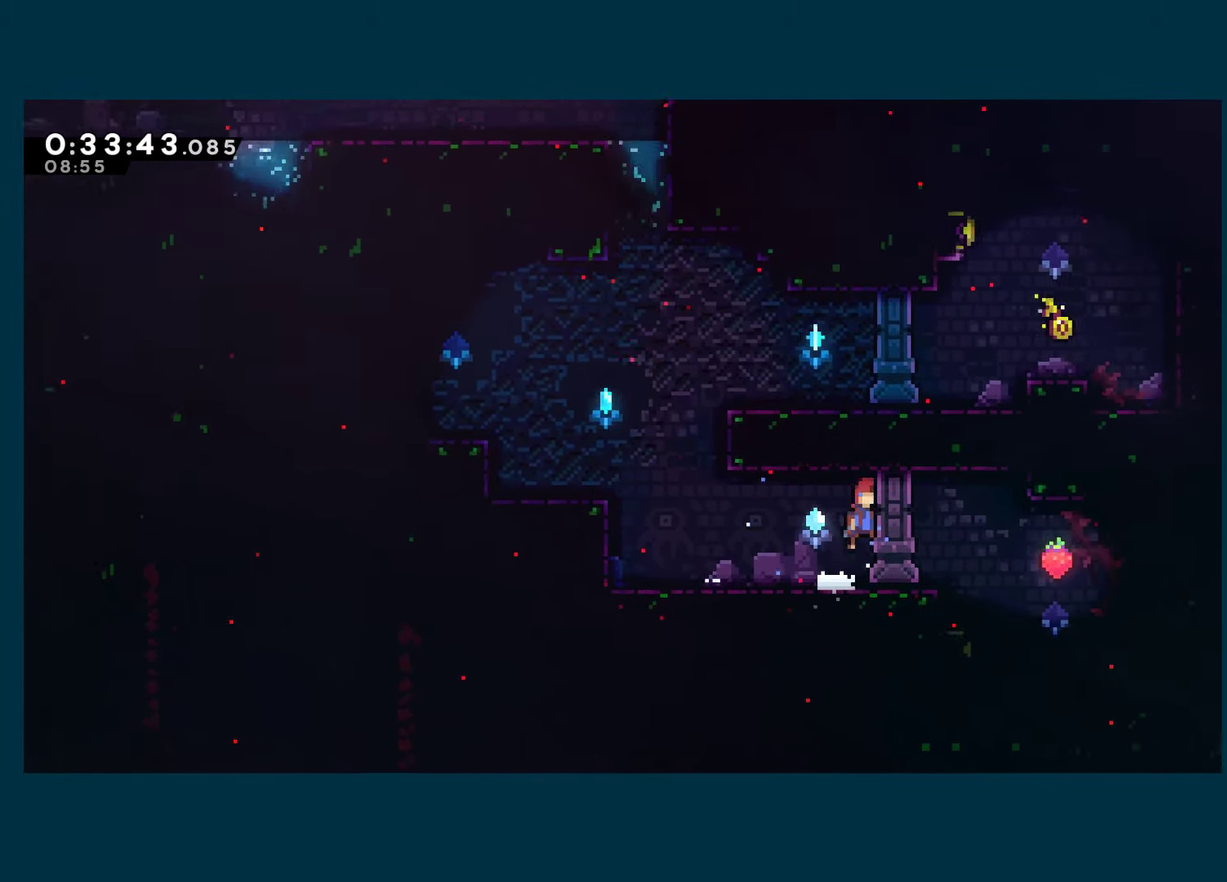
{"buttons": ["A", "DPAD_LEFT"], "left_stick": "center", "right_stick": "center", "events": [[33, "DPAD_RIGHT", "up"], [66, "DPAD_LEFT", "down"], [400, "A", "down"]]}
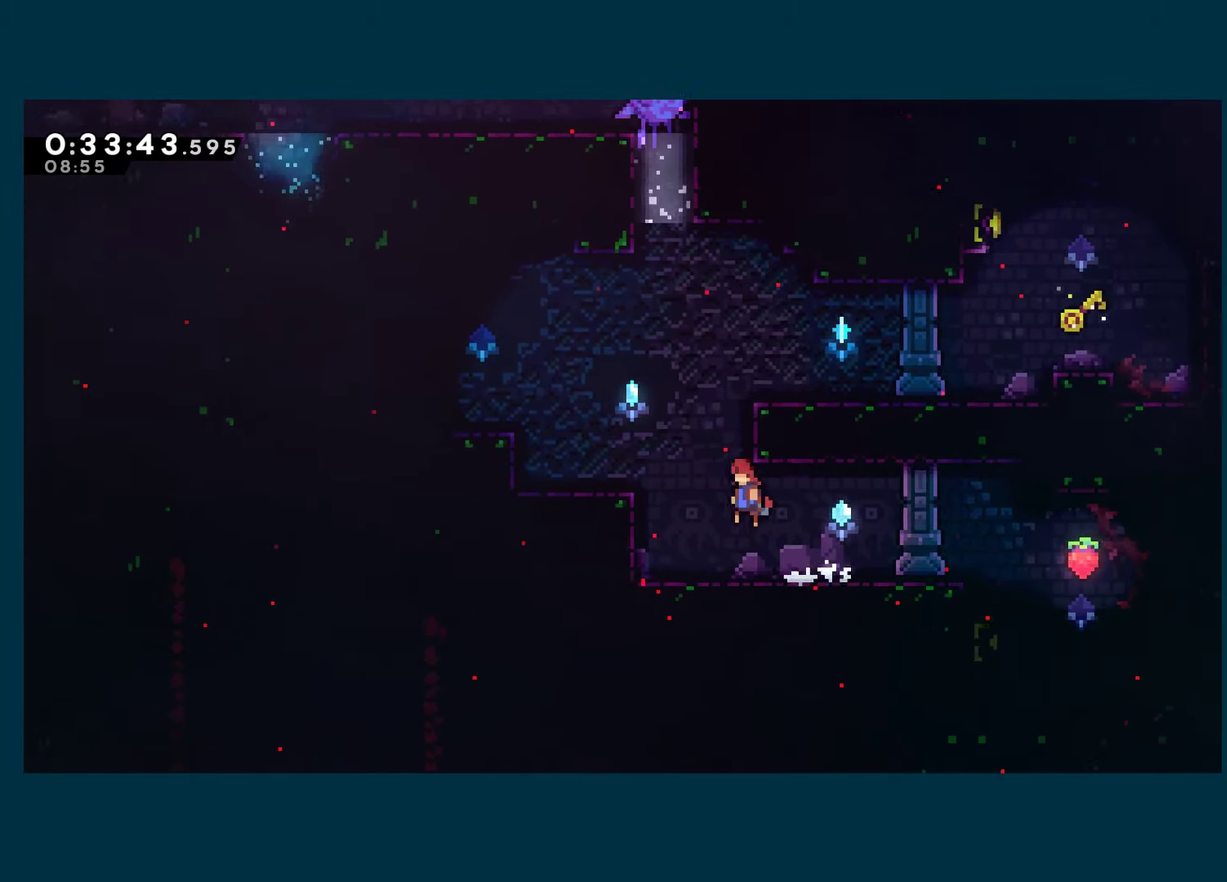
{"buttons": ["A", "X", "DPAD_LEFT"], "left_stick": "center", "right_stick": "center", "events": [[183, "X", "down"], [216, "A", "up"], [250, "right_stick", "down-left"], [300, "right_stick", "center"], [366, "A", "down"]]}
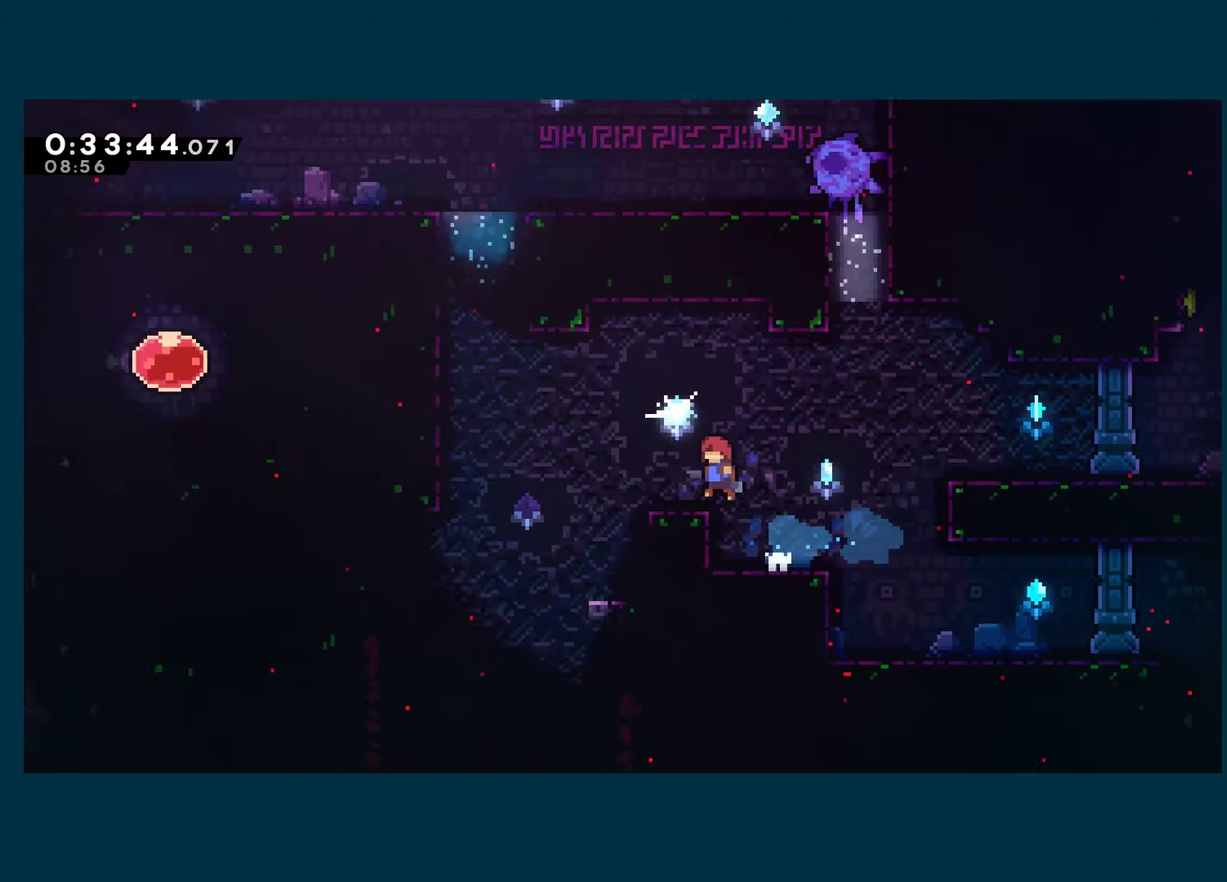
{"buttons": ["DPAD_LEFT"], "left_stick": "center", "right_stick": "center", "events": [[83, "A", "up"], [100, "X", "up"]]}
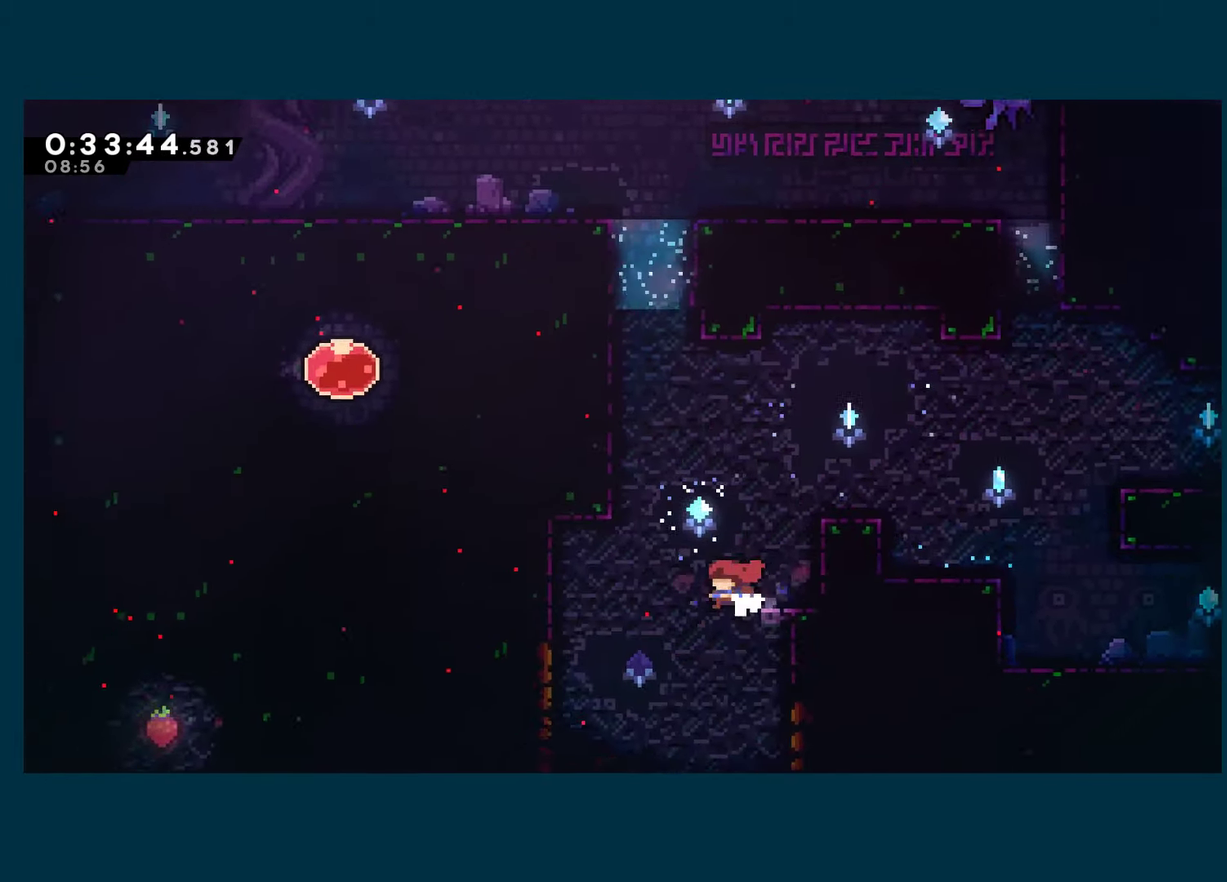
{"buttons": ["DPAD_DOWN"], "left_stick": "center", "right_stick": "center", "events": [[33, "DPAD_DOWN", "down"], [133, "DPAD_LEFT", "up"]]}